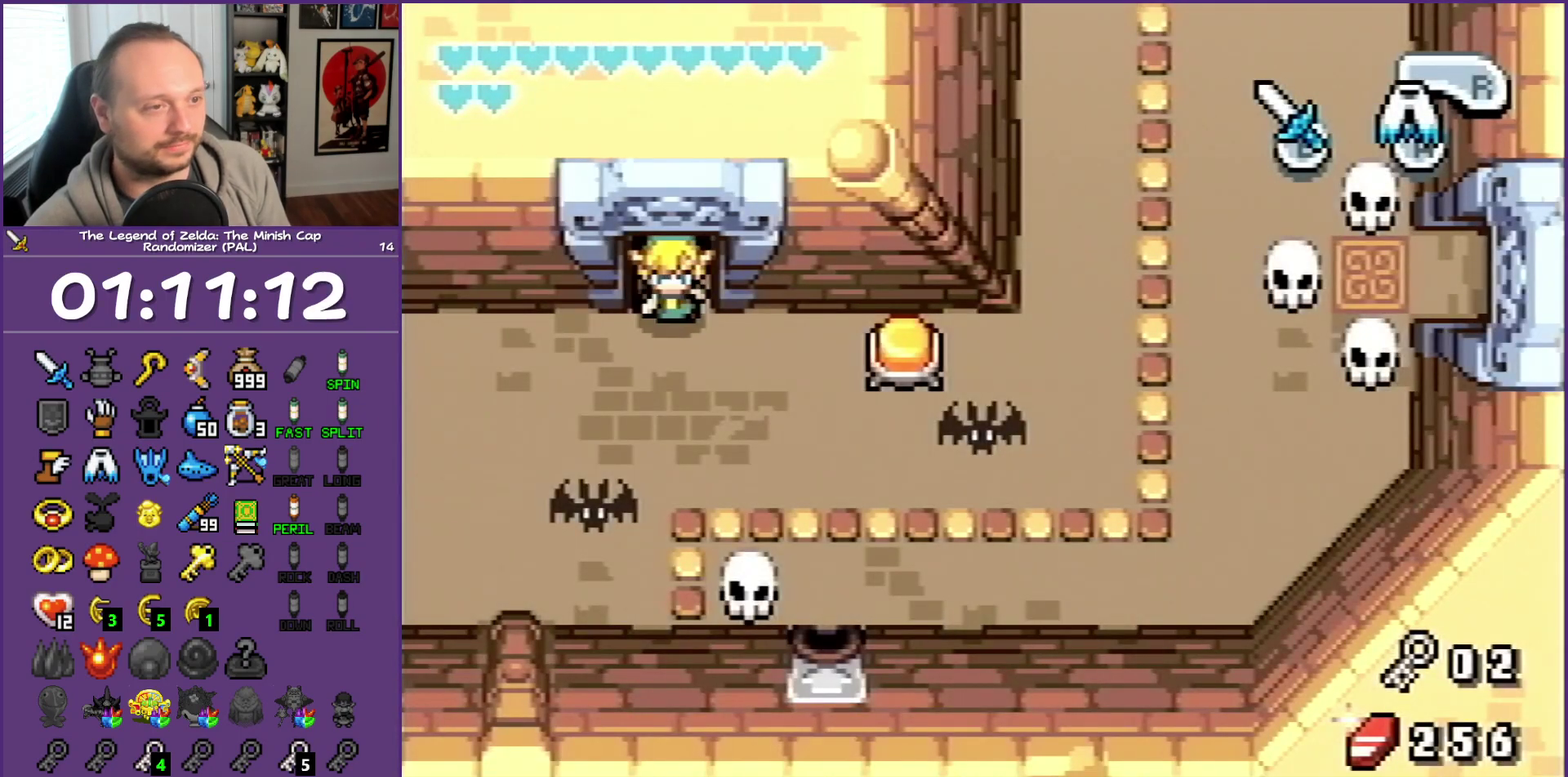
Gameplay with a controller (Nintendo layout); each line is a JSON object with the inputs held at the frame after it. "events" lists button and stick changes between this image and that frame as [ms after this image, input, new state], when the widget could be followed in between. Not read: L3 R3 left_stick right_stick.
{"buttons": ["DPAD_DOWN", "DPAD_RIGHT"], "events": []}
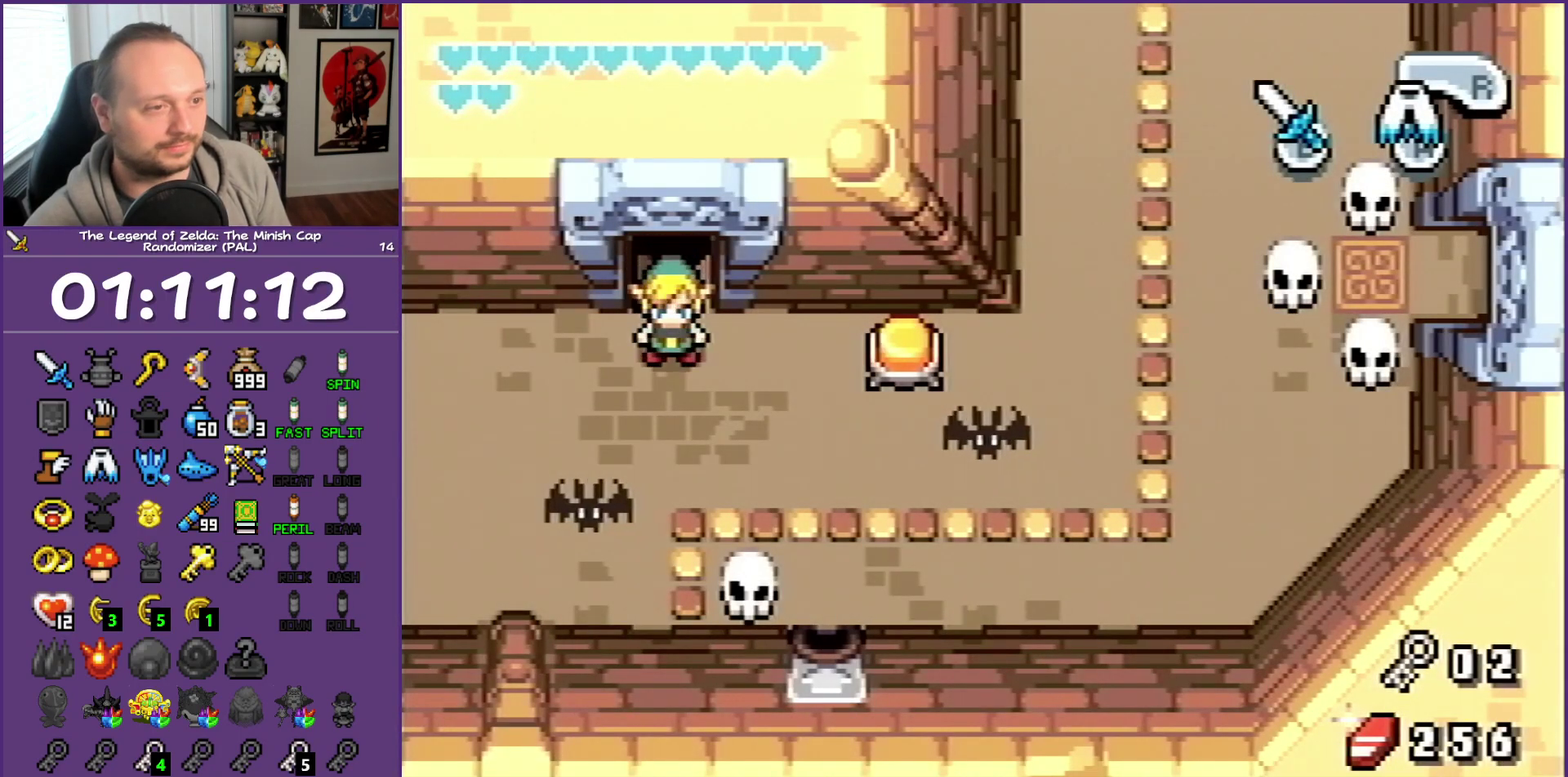
{"buttons": ["R1", "DPAD_RIGHT"], "events": [[417, "DPAD_DOWN", "up"], [500, "R1", "down"]]}
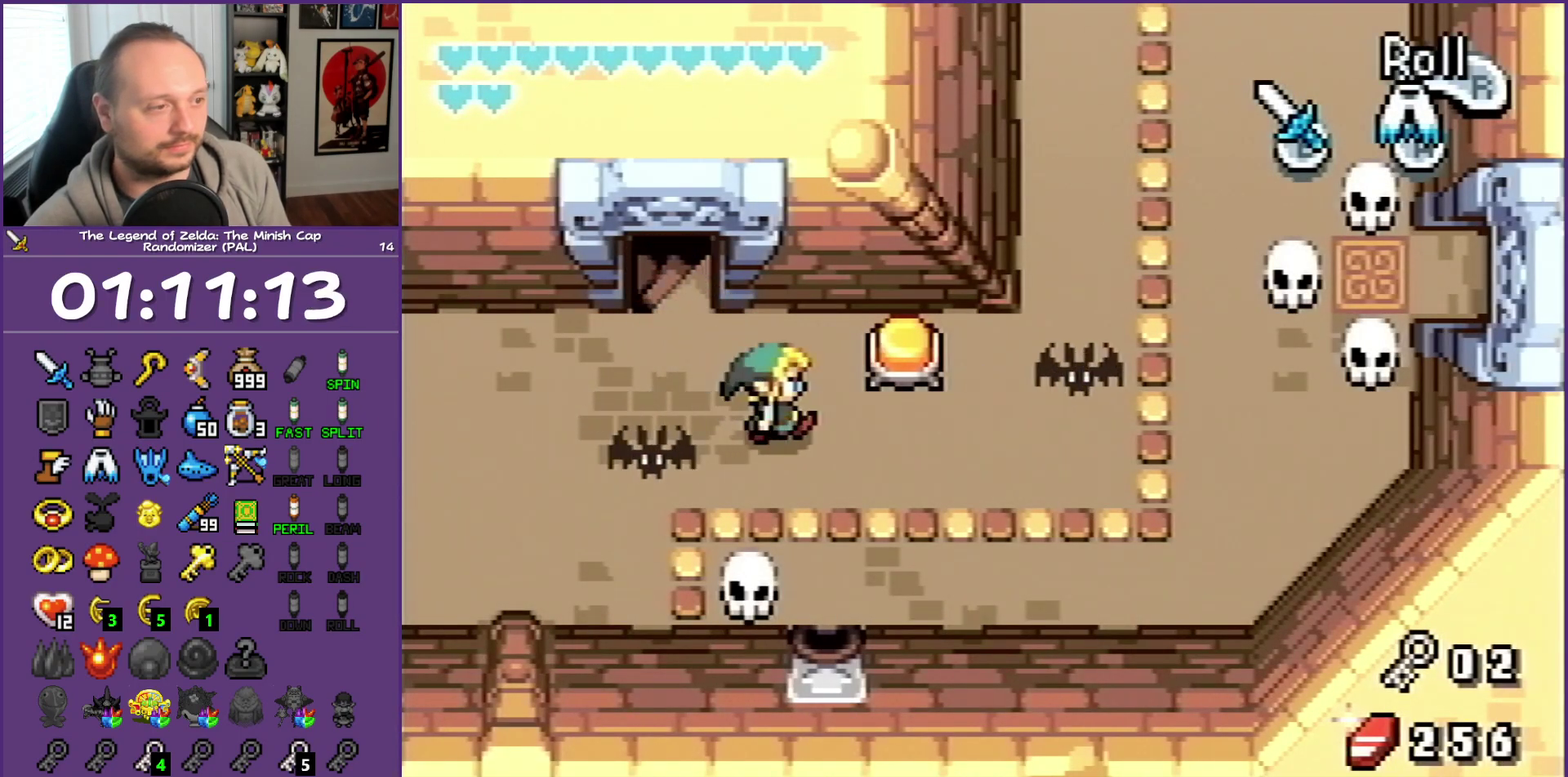
{"buttons": ["R1", "DPAD_UP"], "events": [[117, "R1", "up"], [183, "DPAD_UP", "down"], [250, "DPAD_RIGHT", "up"], [467, "R1", "down"]]}
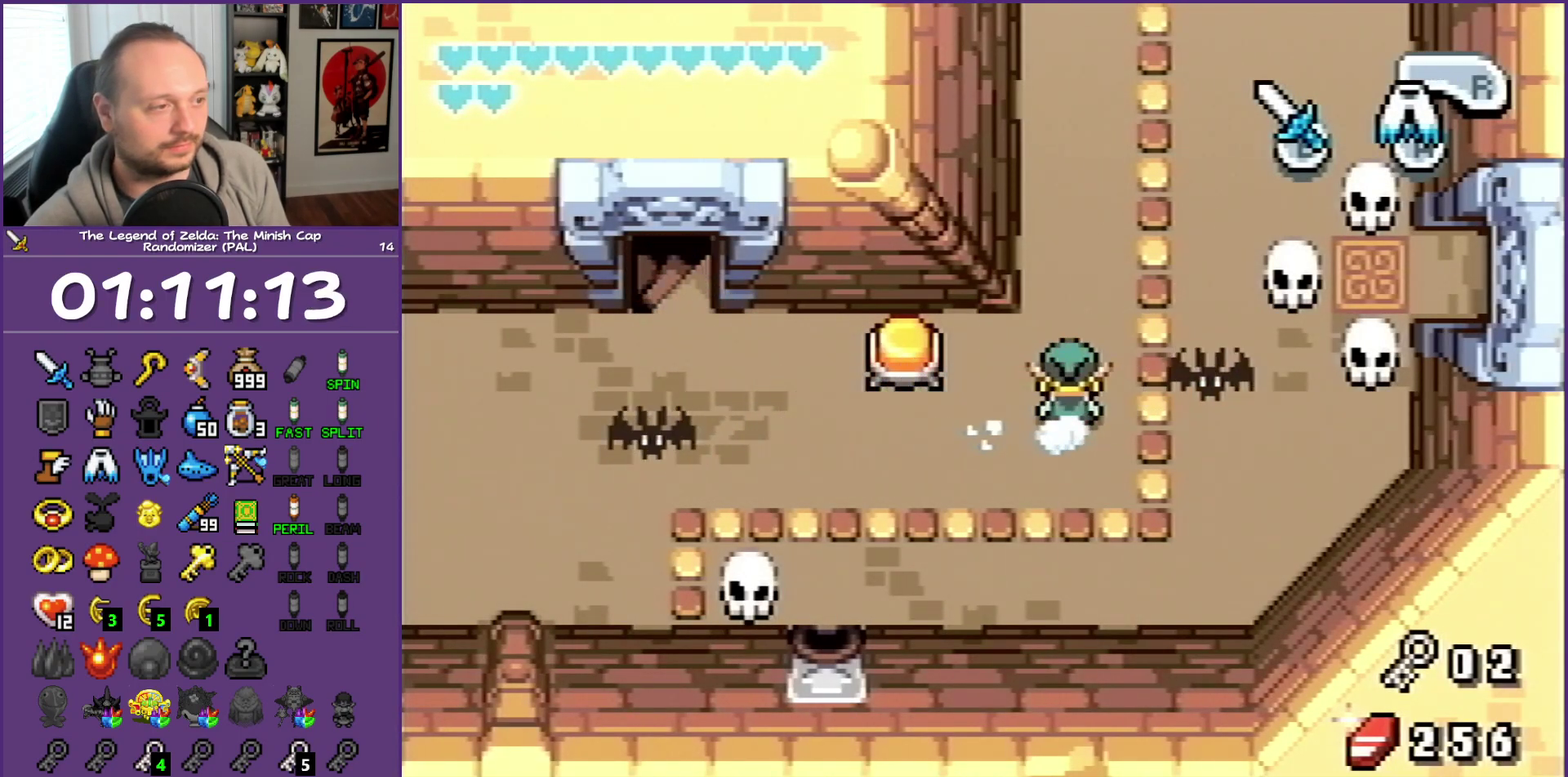
{"buttons": ["R1", "DPAD_UP"], "events": [[133, "R1", "up"], [483, "R1", "down"]]}
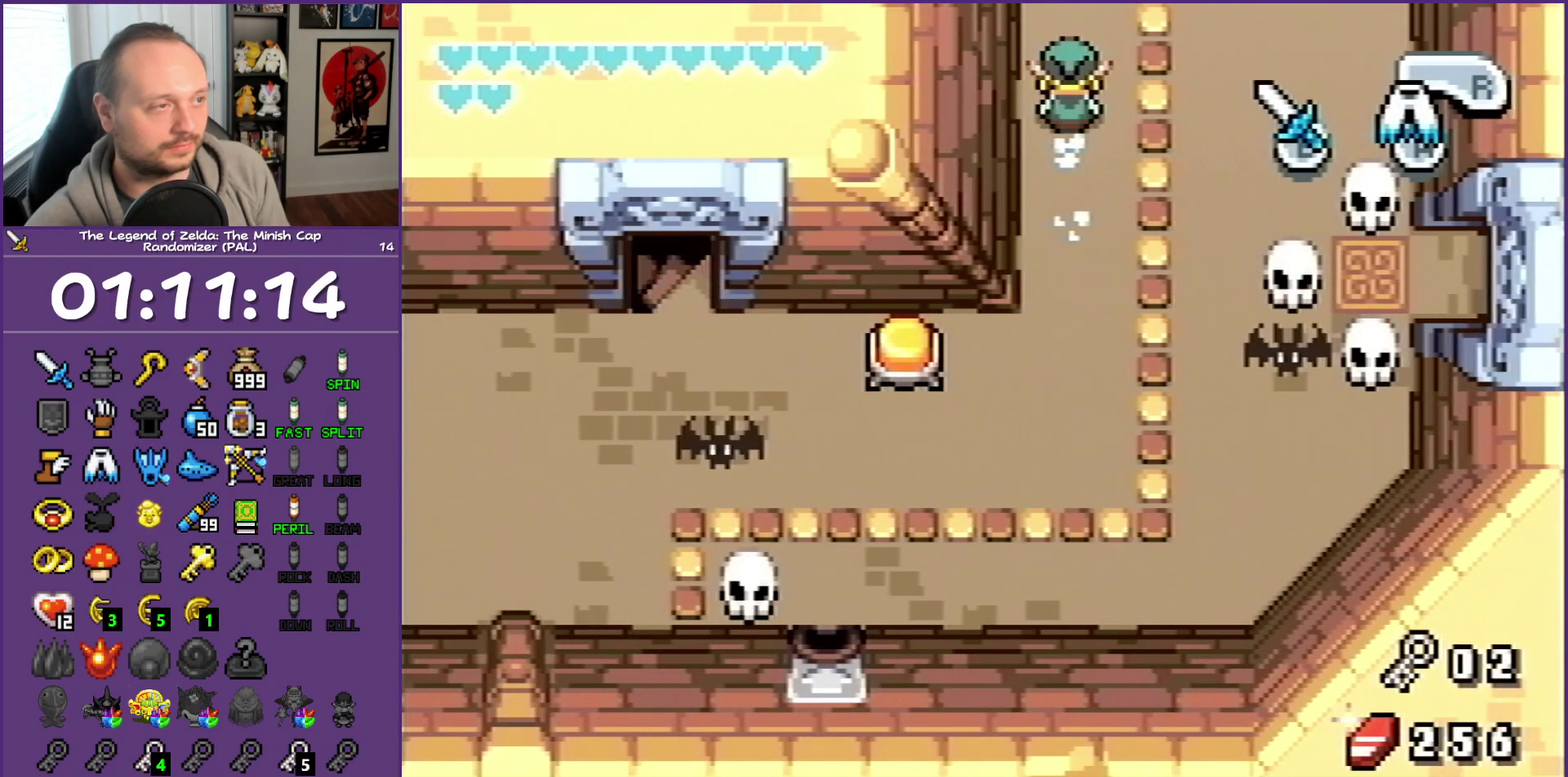
{"buttons": ["DPAD_UP"], "events": [[100, "R1", "up"]]}
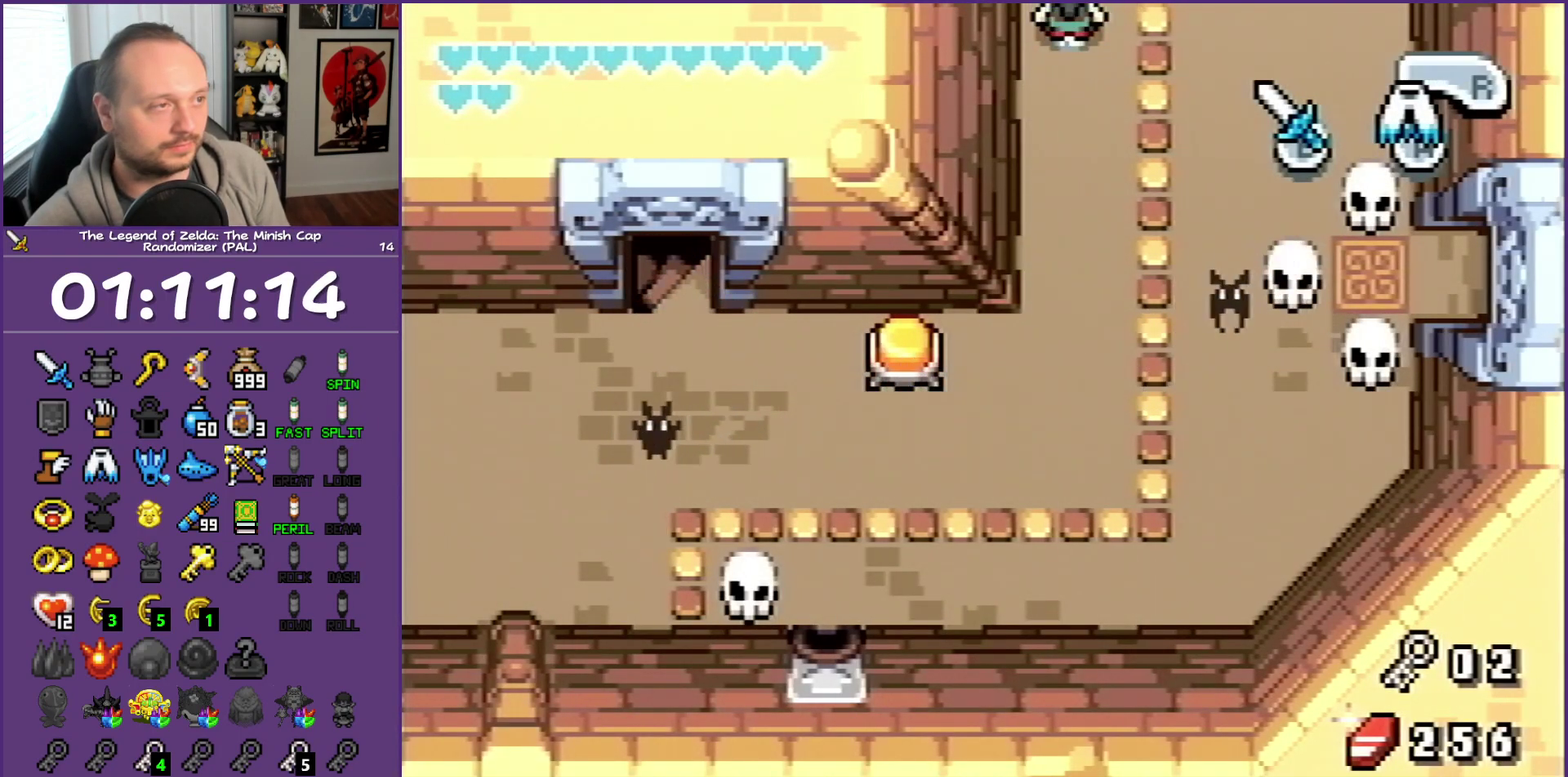
{"buttons": ["DPAD_UP"], "events": []}
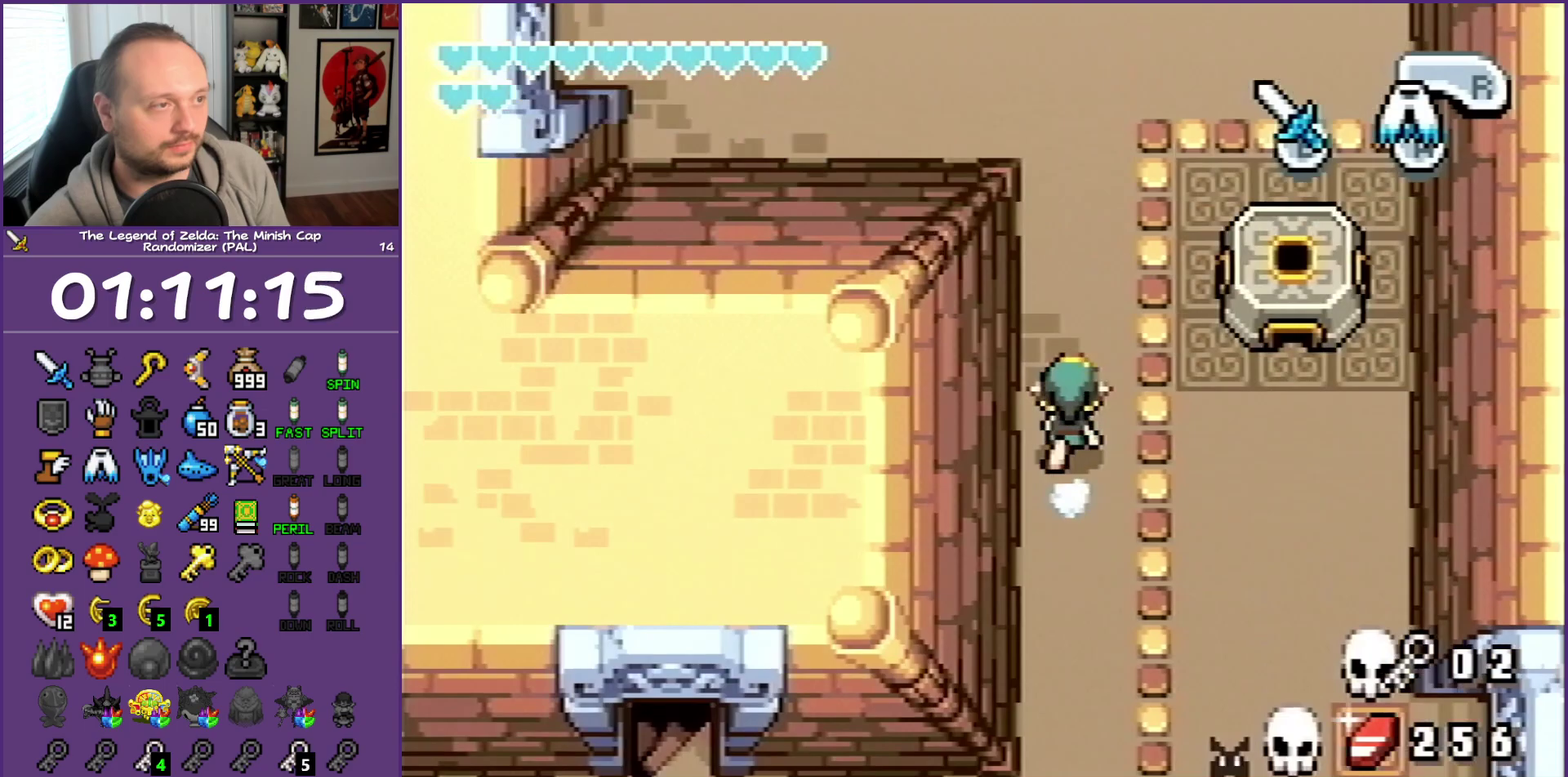
{"buttons": ["R1", "DPAD_UP"], "events": [[500, "R1", "down"]]}
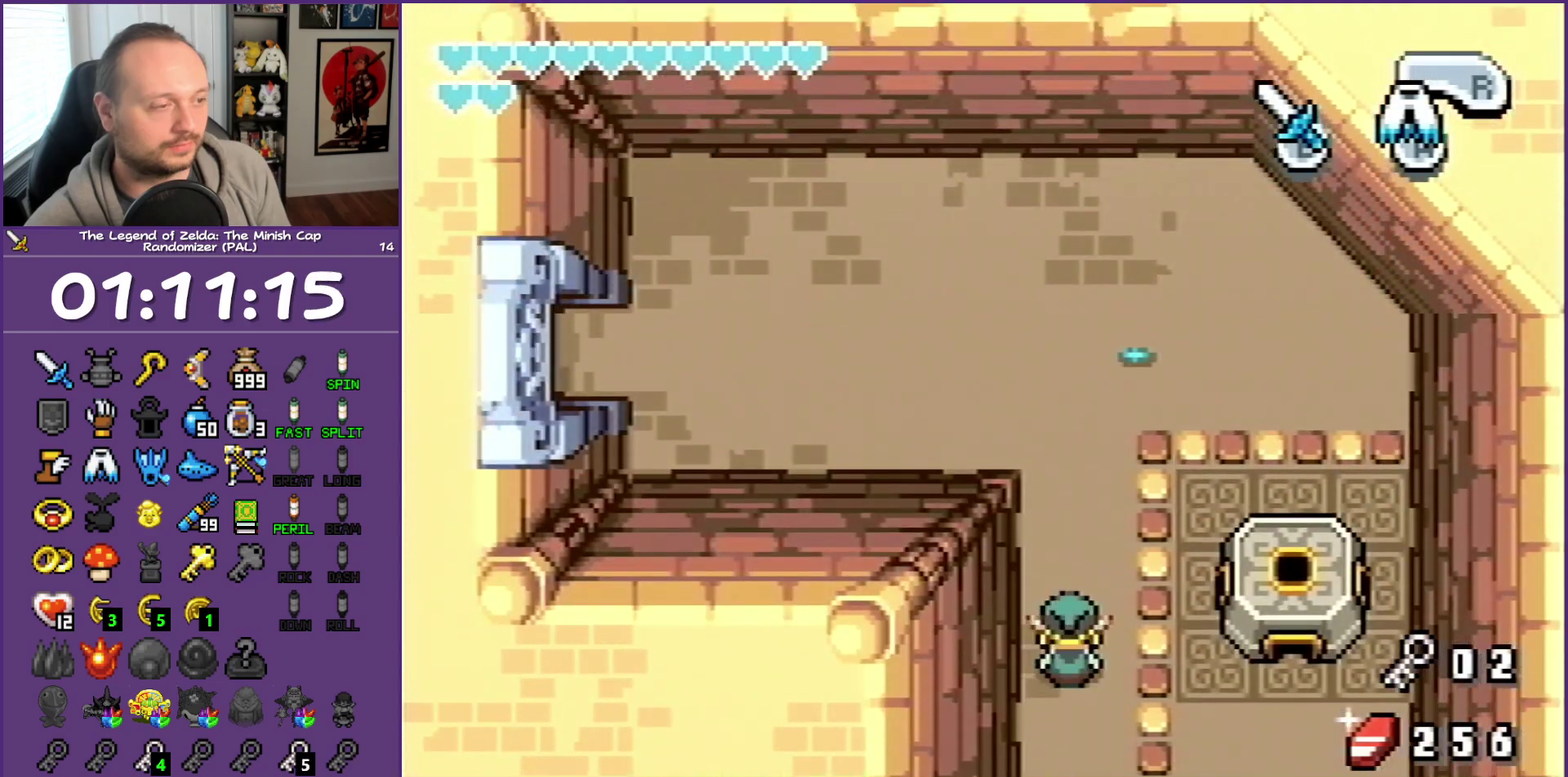
{"buttons": ["DPAD_LEFT"], "events": [[133, "R1", "up"], [200, "DPAD_LEFT", "down"], [333, "DPAD_UP", "up"]]}
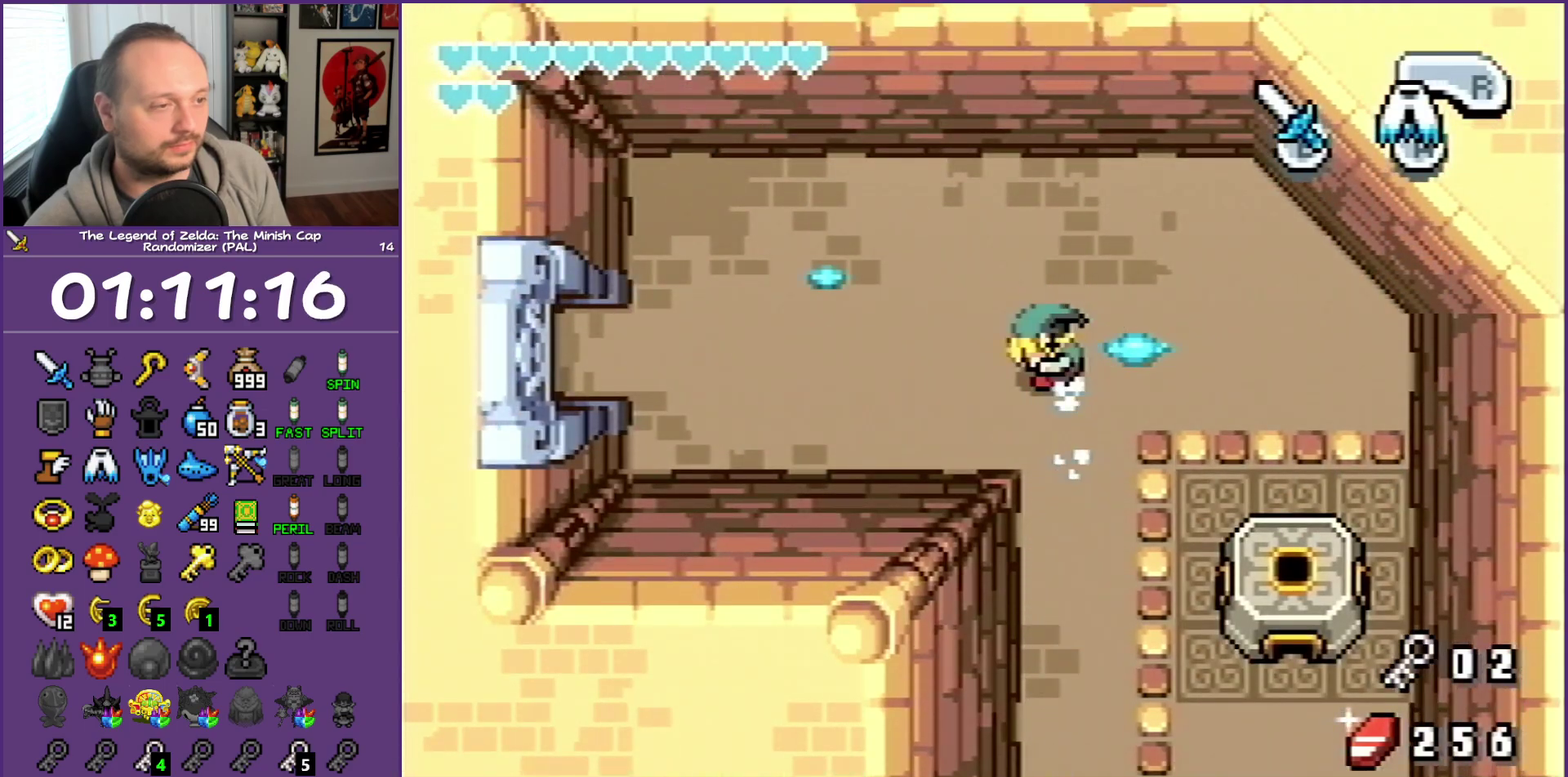
{"buttons": ["R1", "DPAD_LEFT"], "events": [[67, "R1", "down"], [133, "R1", "up"], [483, "R1", "down"]]}
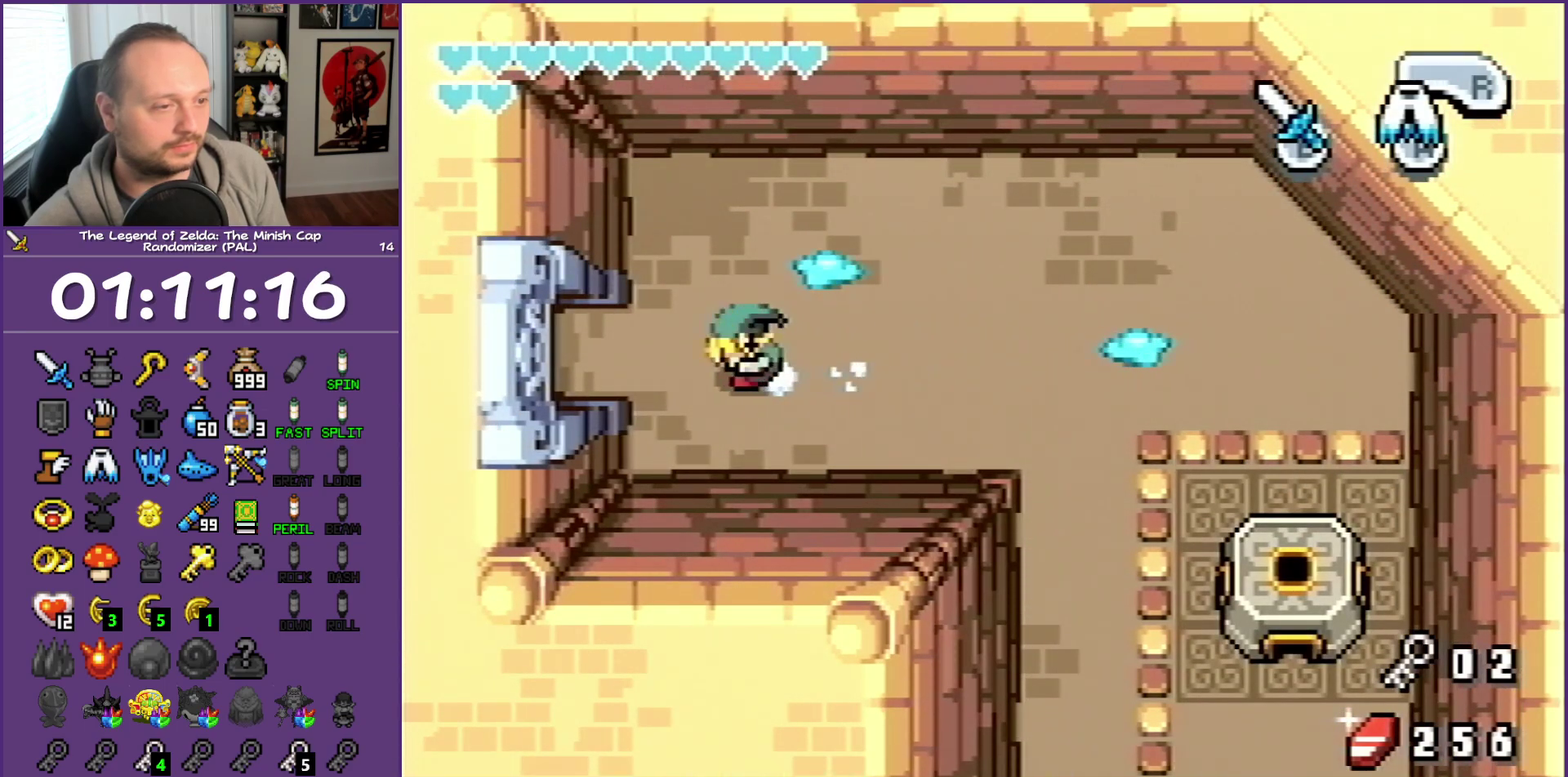
{"buttons": ["R1", "DPAD_LEFT"], "events": []}
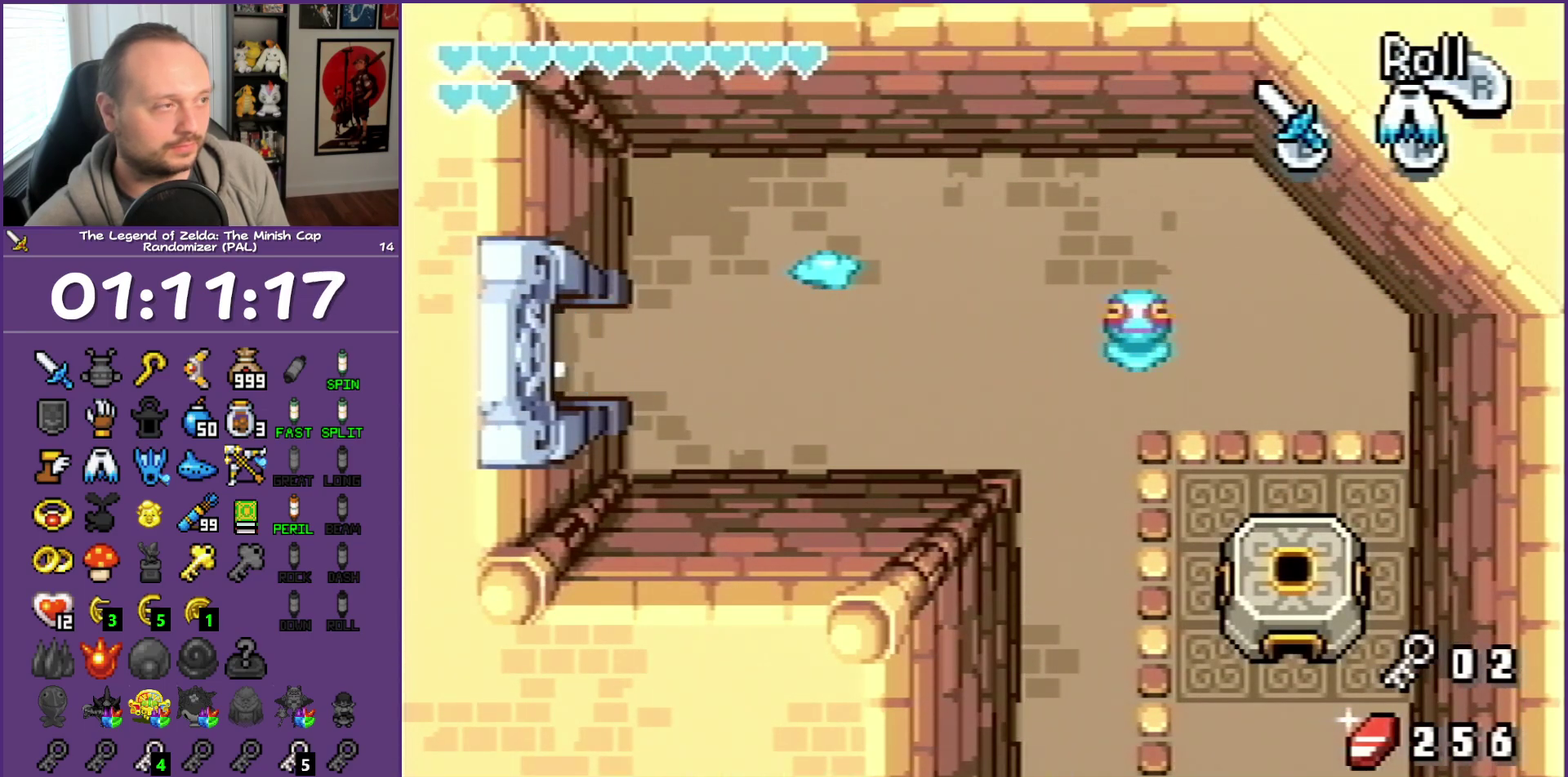
{"buttons": ["DPAD_LEFT"], "events": [[100, "R1", "up"]]}
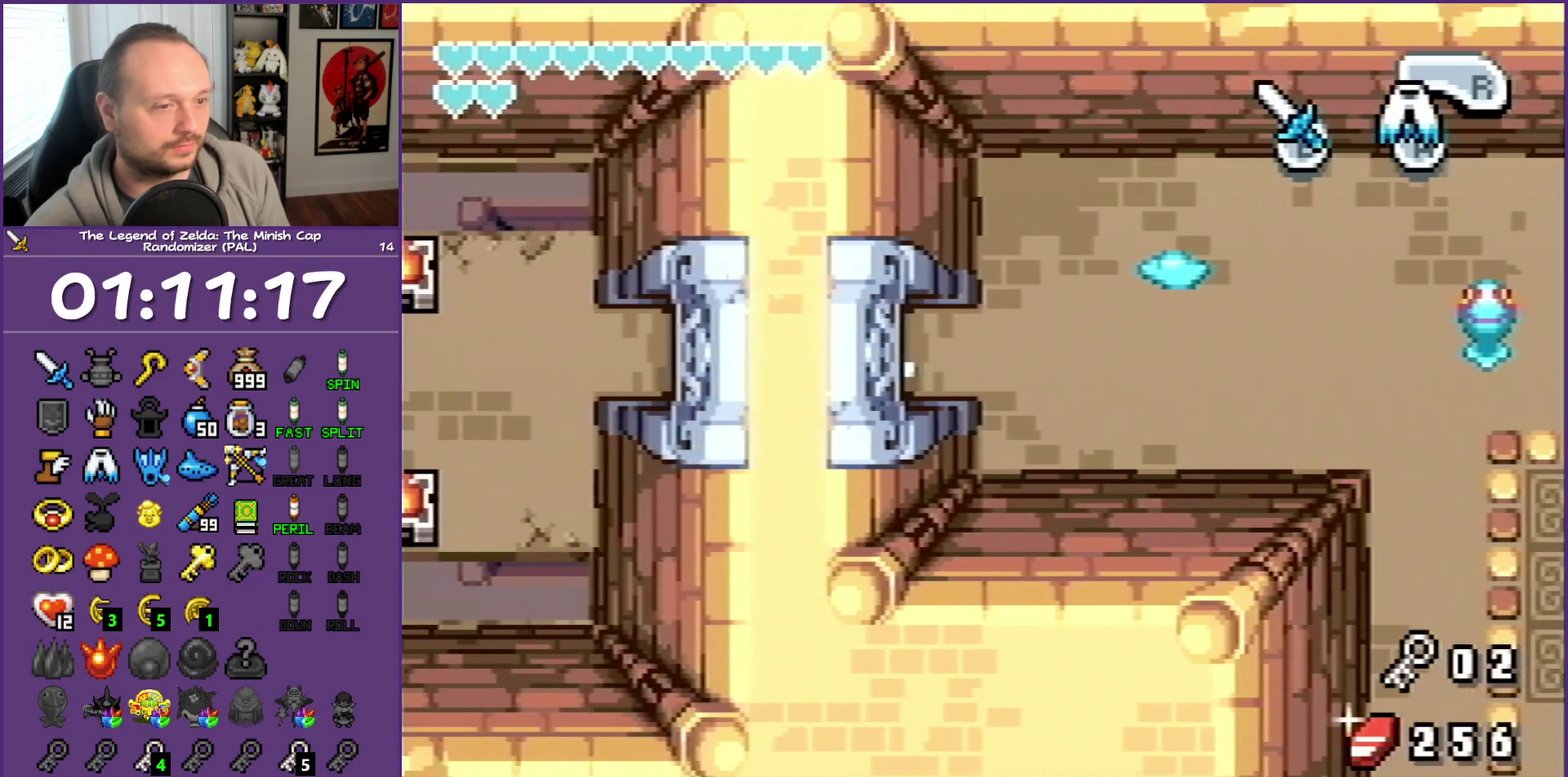
{"buttons": ["DPAD_LEFT"], "events": [[217, "START", "down"], [317, "START", "up"]]}
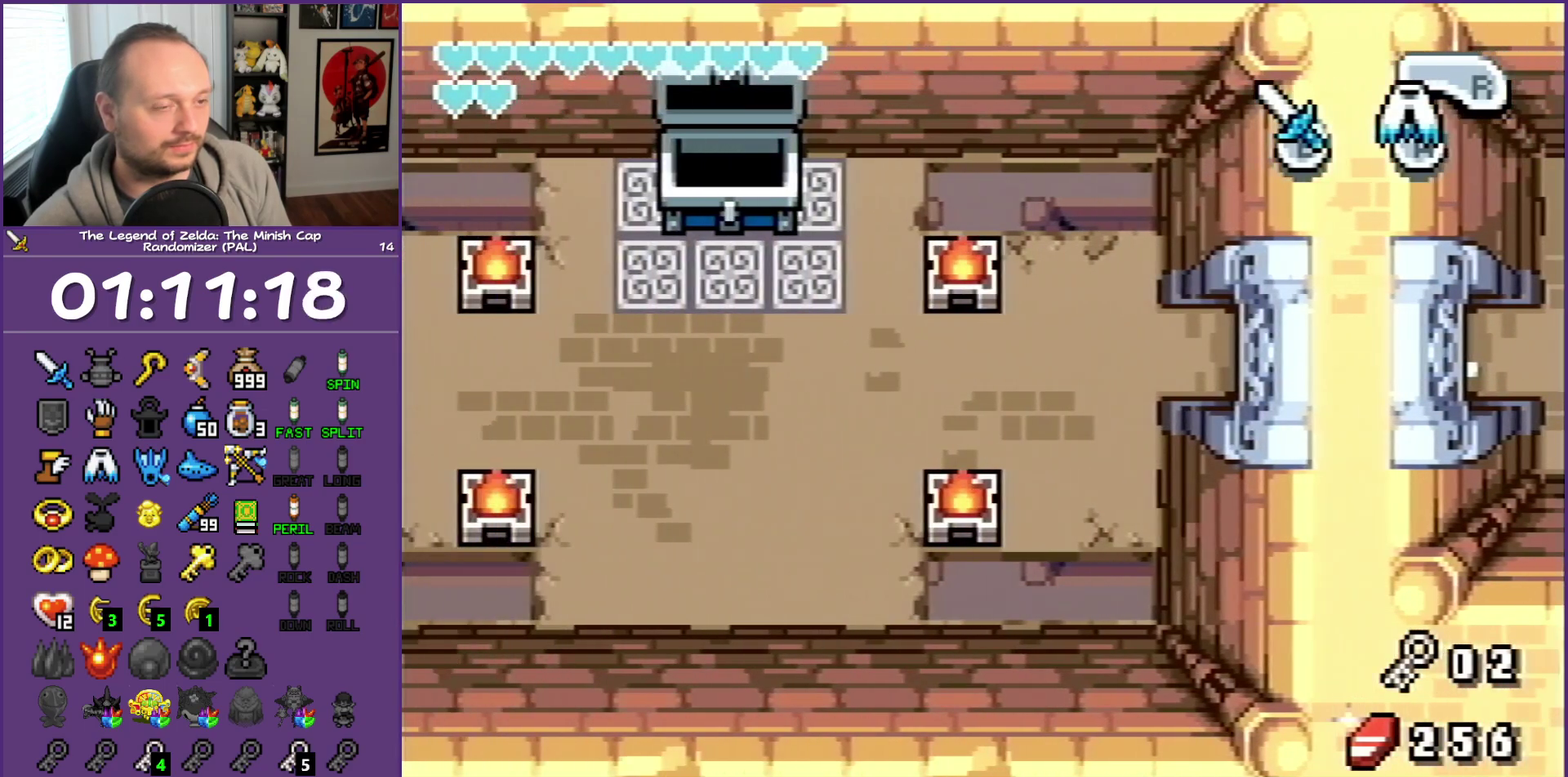
{"buttons": ["DPAD_LEFT"], "events": []}
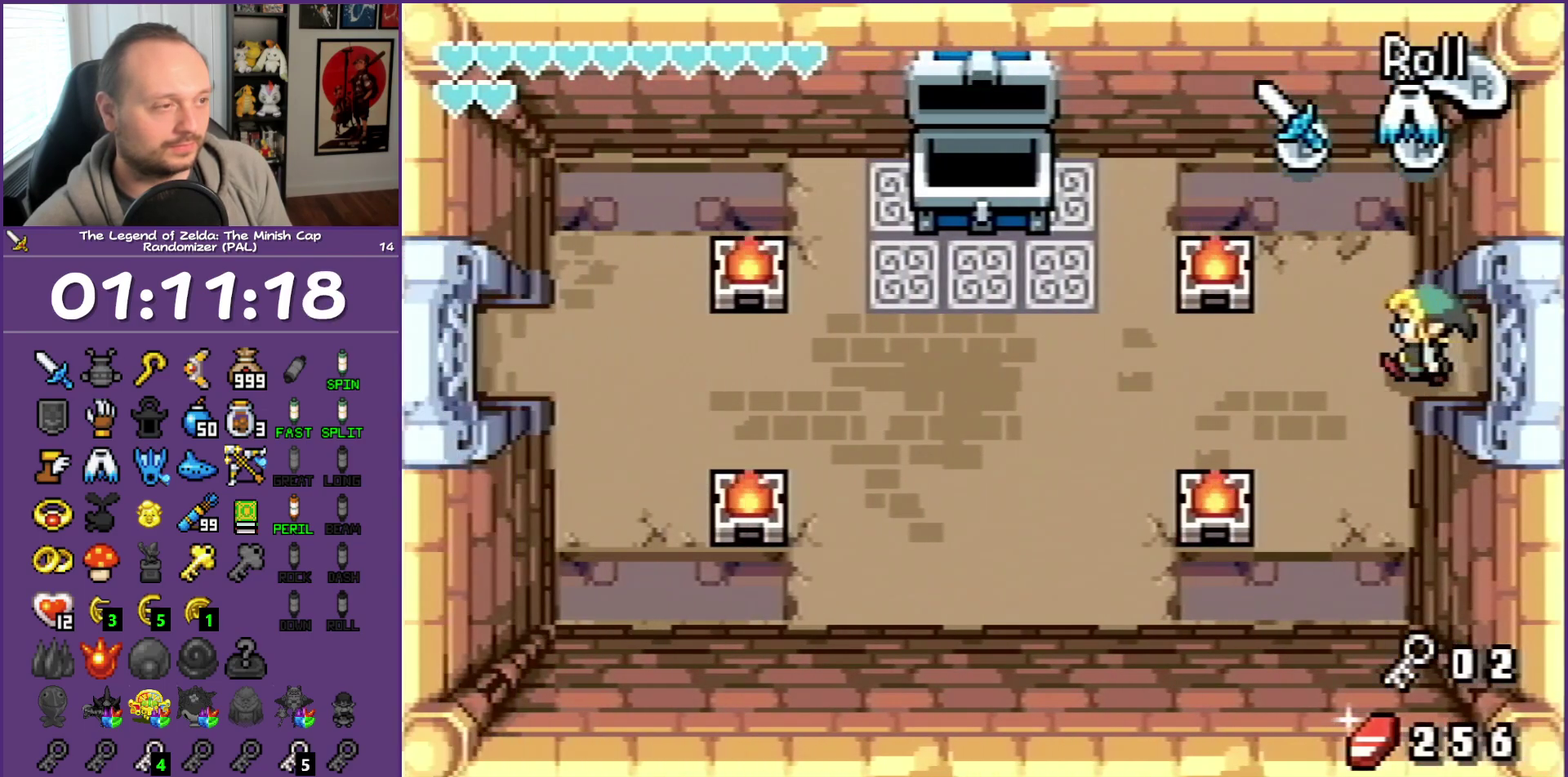
{"buttons": [], "events": [[83, "START", "down"], [183, "START", "up"], [283, "DPAD_LEFT", "up"]]}
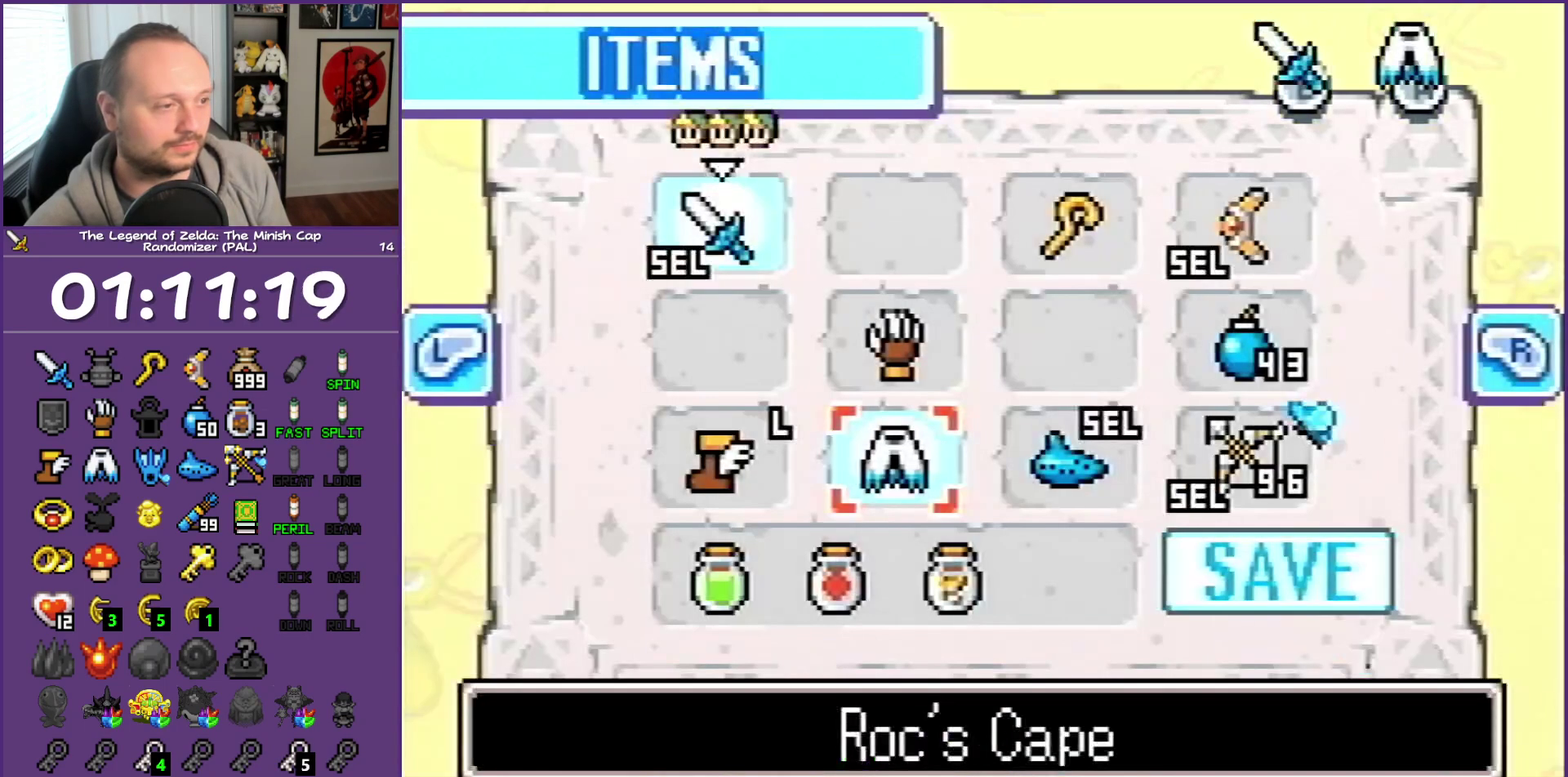
{"buttons": ["DPAD_RIGHT"], "events": [[267, "DPAD_RIGHT", "down"], [417, "DPAD_RIGHT", "up"], [483, "DPAD_RIGHT", "down"]]}
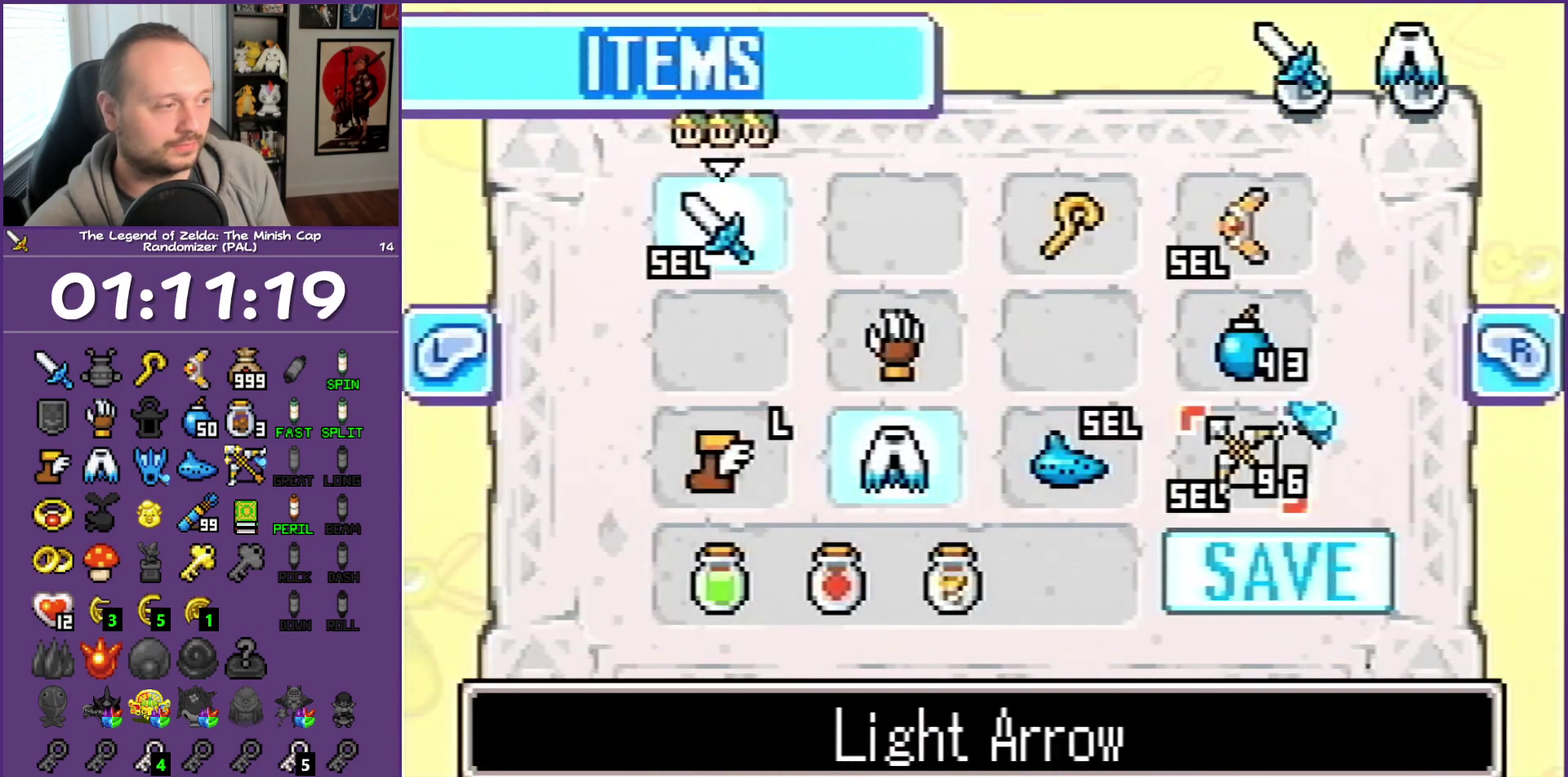
{"buttons": ["DPAD_LEFT"], "events": [[100, "DPAD_RIGHT", "up"], [150, "A", "down"], [233, "A", "up"], [317, "START", "down"], [417, "START", "up"], [467, "DPAD_LEFT", "down"]]}
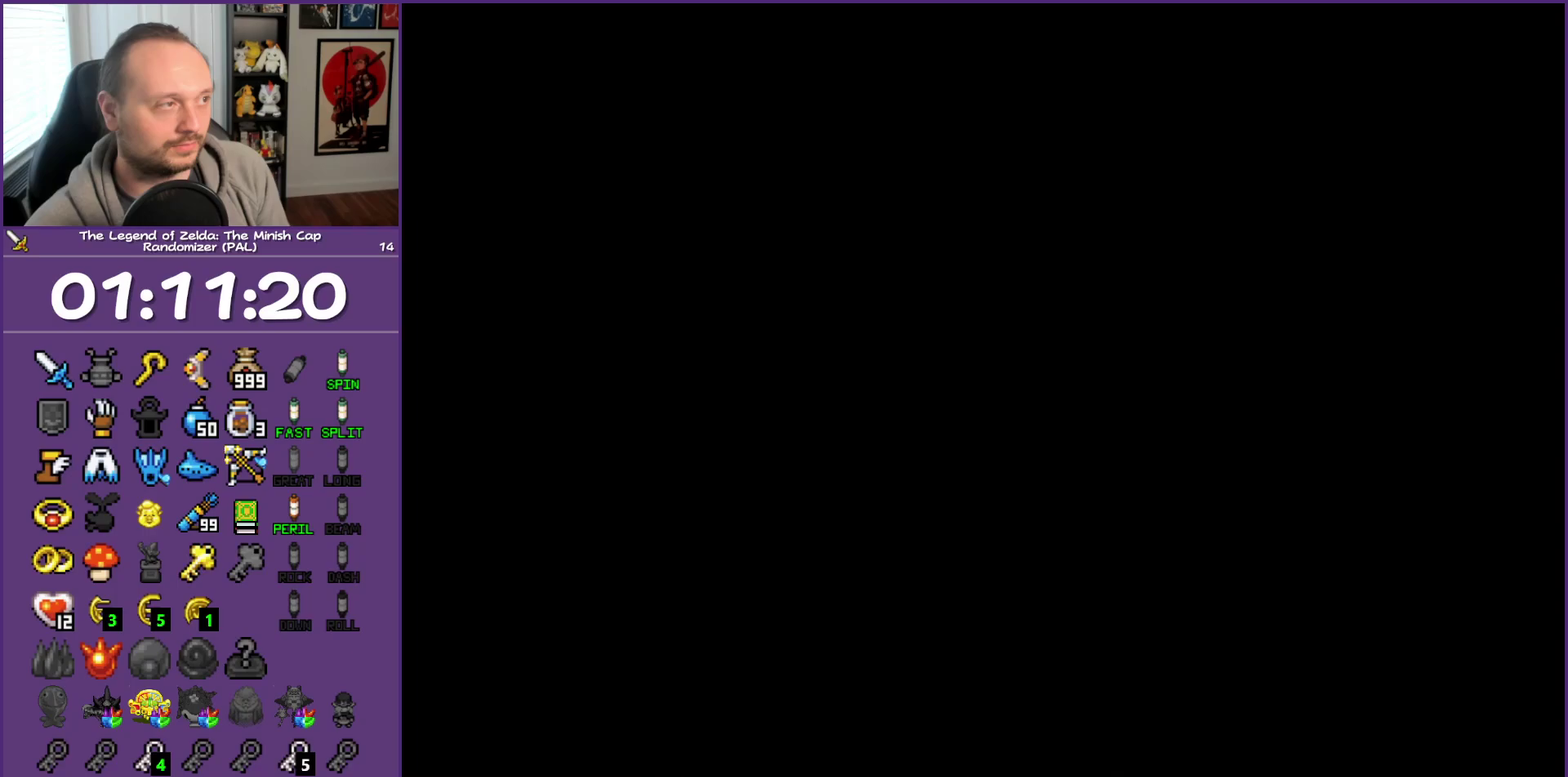
{"buttons": ["DPAD_LEFT"], "events": []}
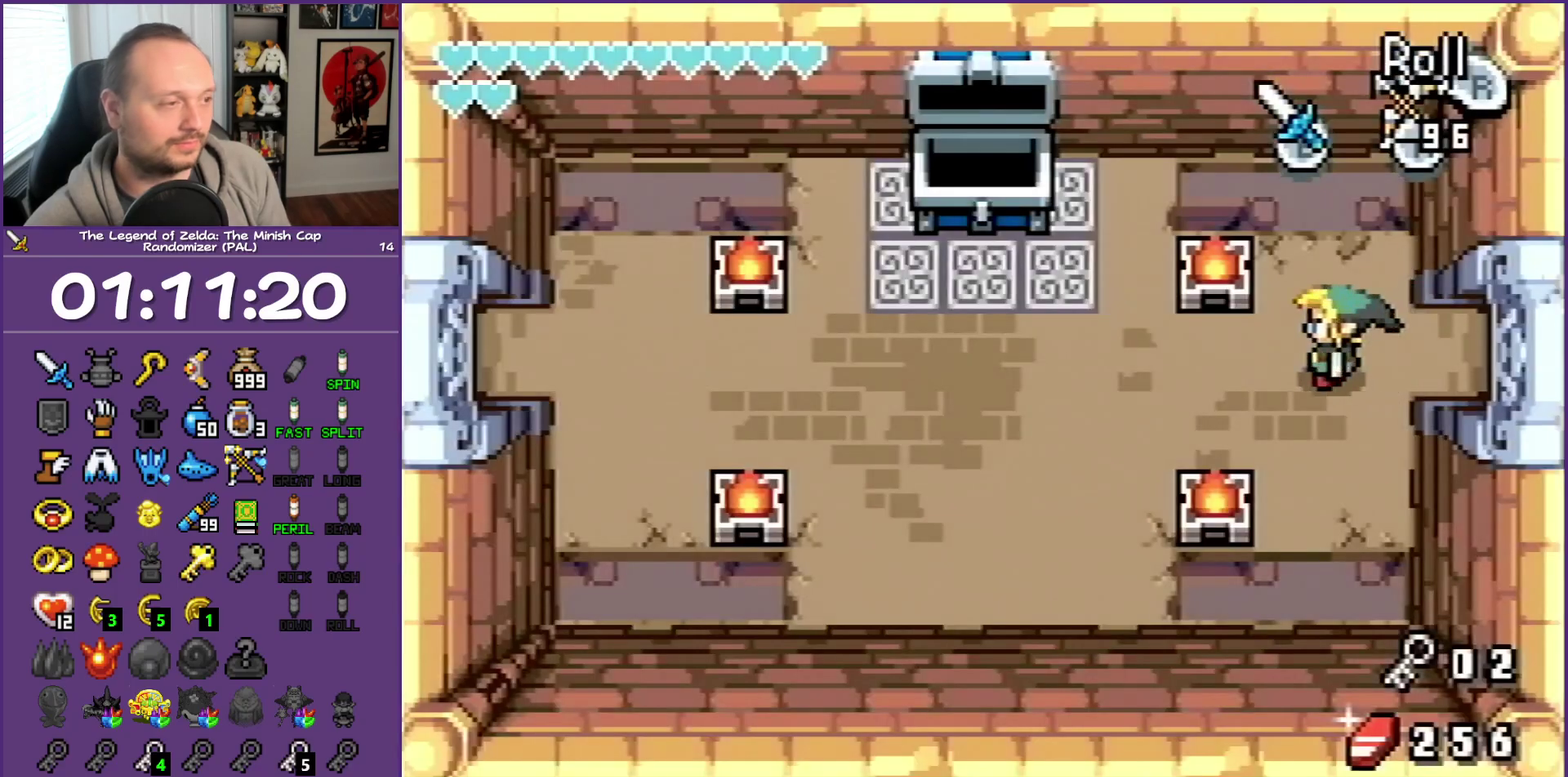
{"buttons": ["DPAD_LEFT"], "events": [[17, "R1", "down"], [150, "R1", "up"]]}
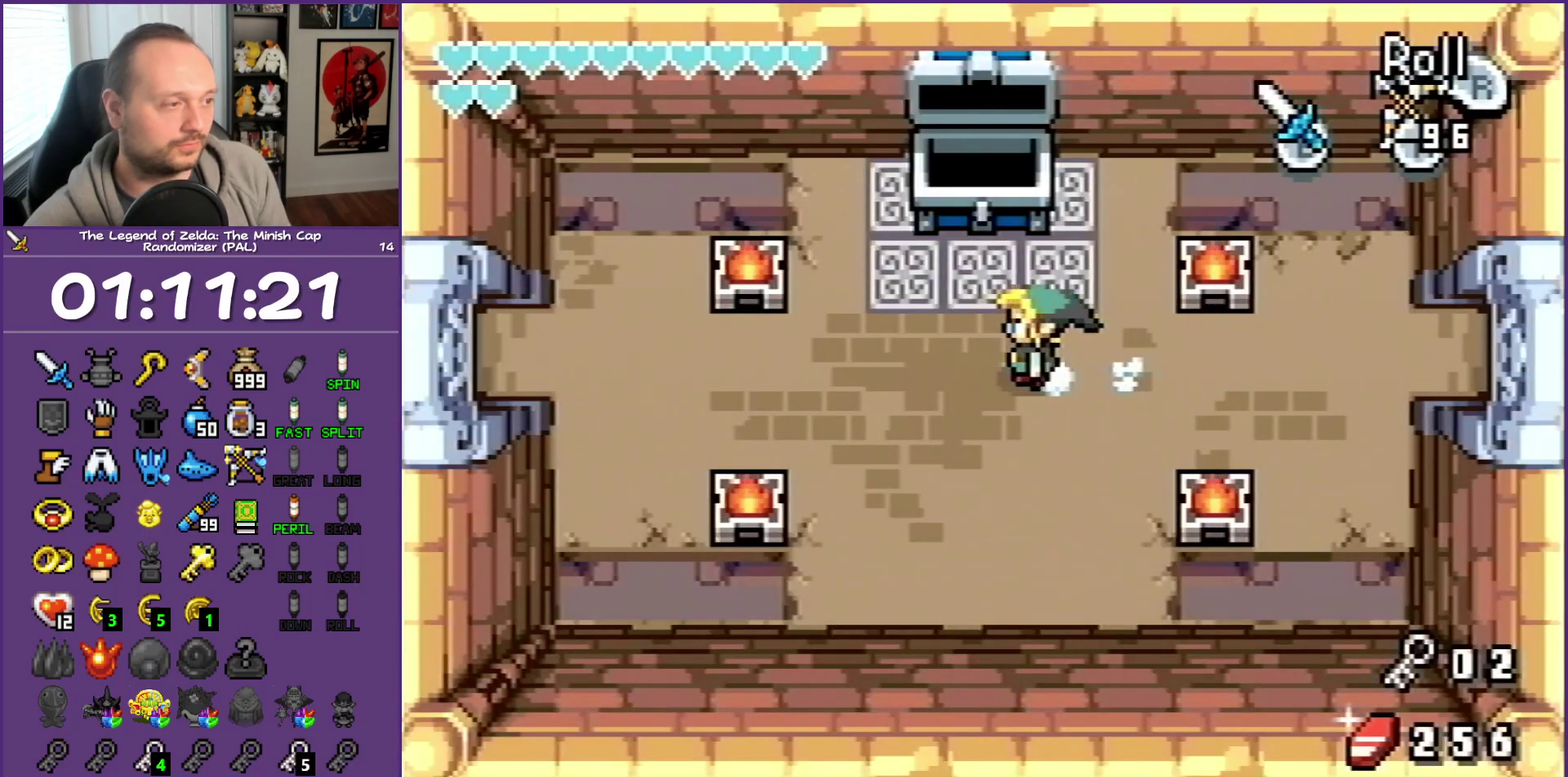
{"buttons": ["DPAD_LEFT"], "events": [[33, "R1", "down"], [150, "R1", "up"]]}
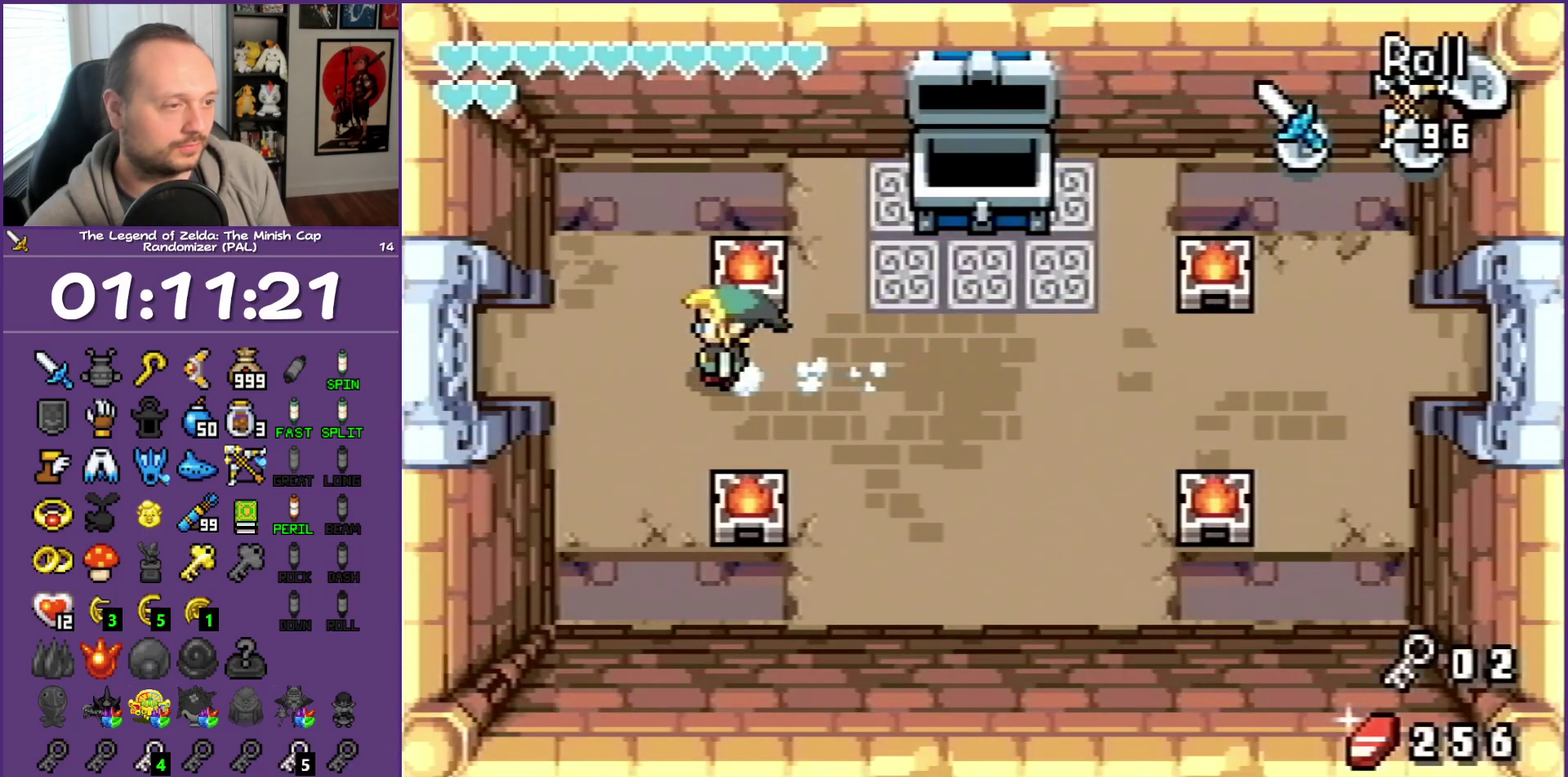
{"buttons": ["R1", "DPAD_LEFT"], "events": [[67, "R1", "down"]]}
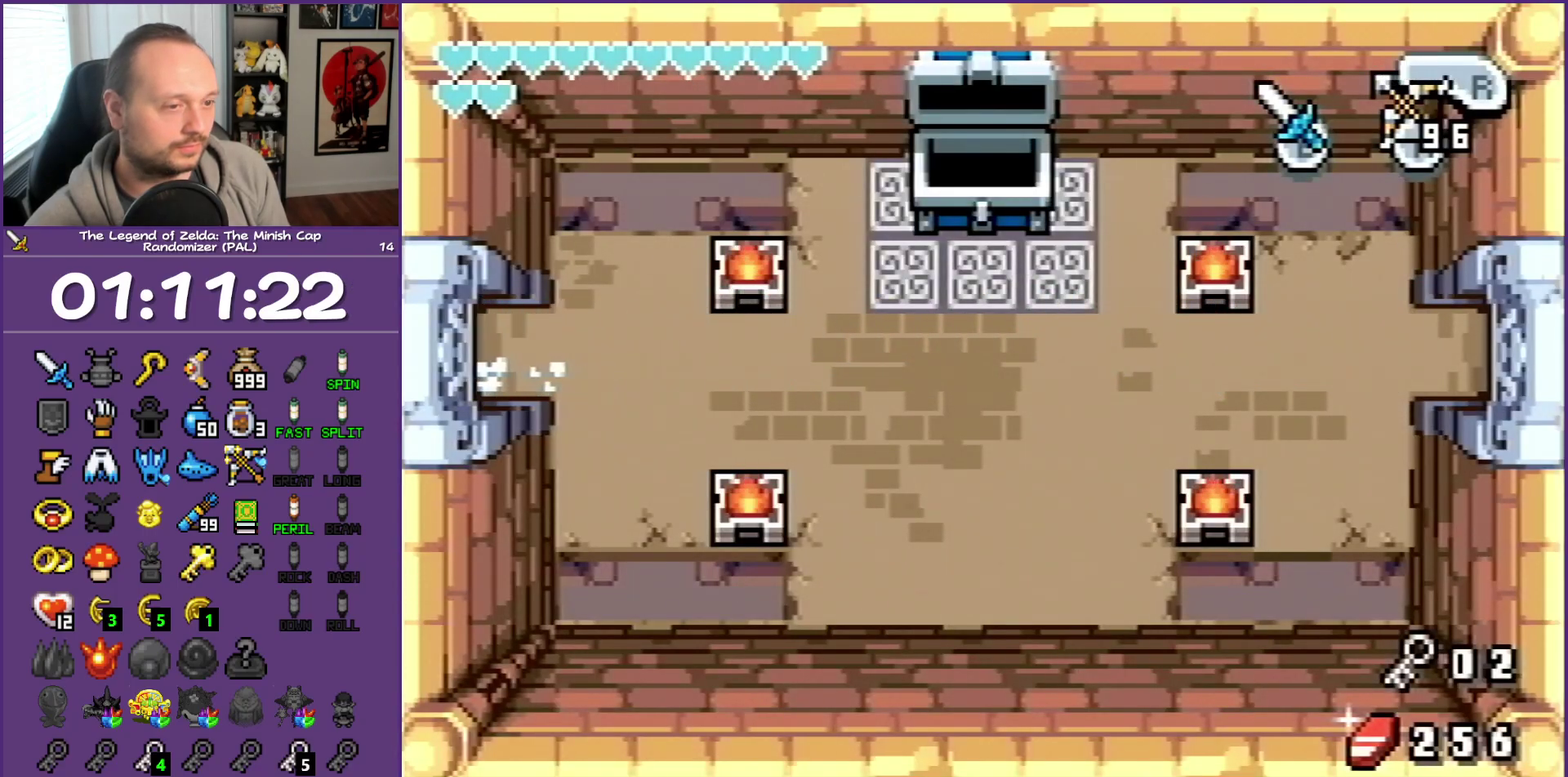
{"buttons": ["DPAD_LEFT"], "events": [[267, "R1", "up"]]}
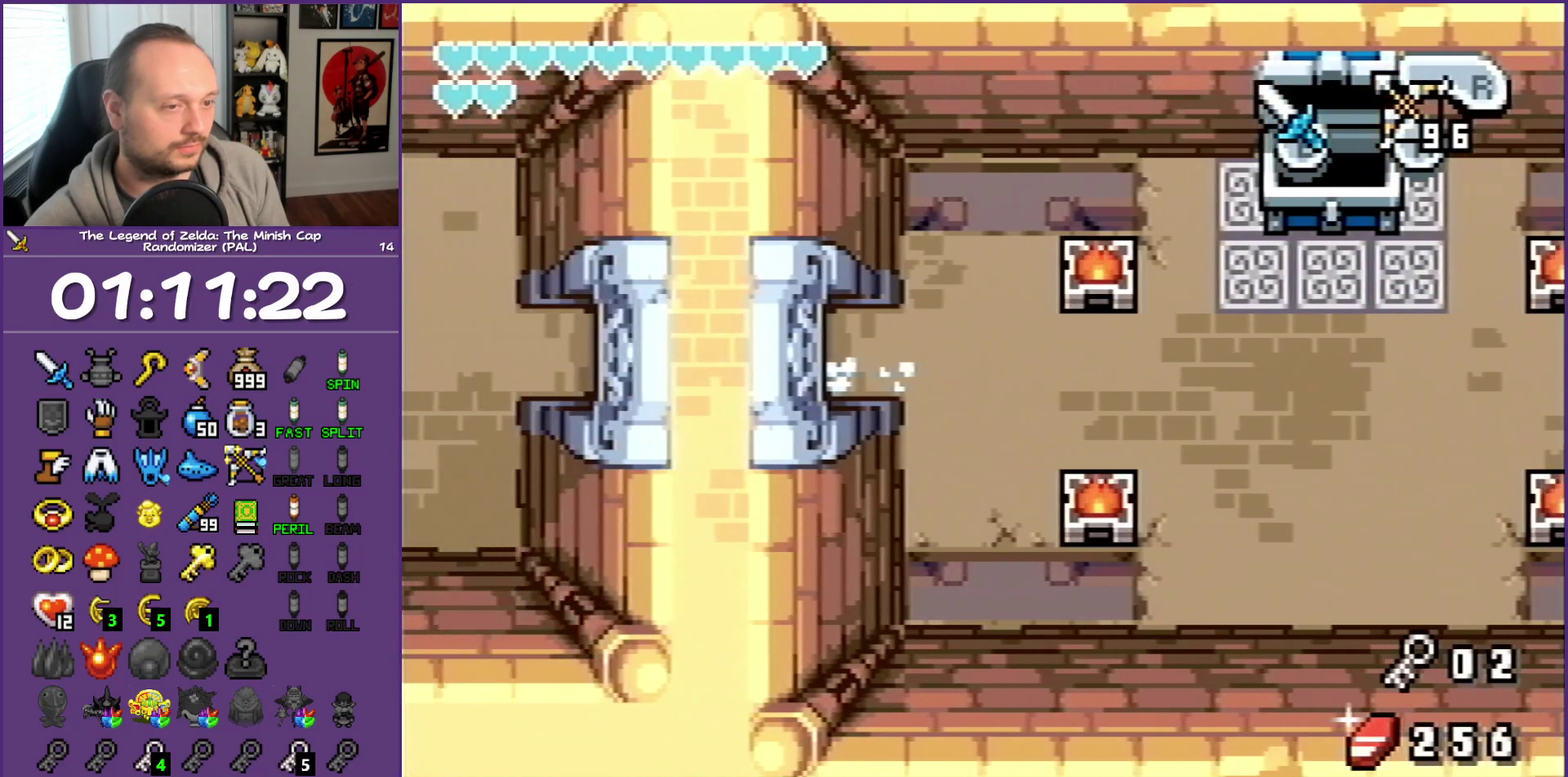
{"buttons": ["DPAD_LEFT"], "events": []}
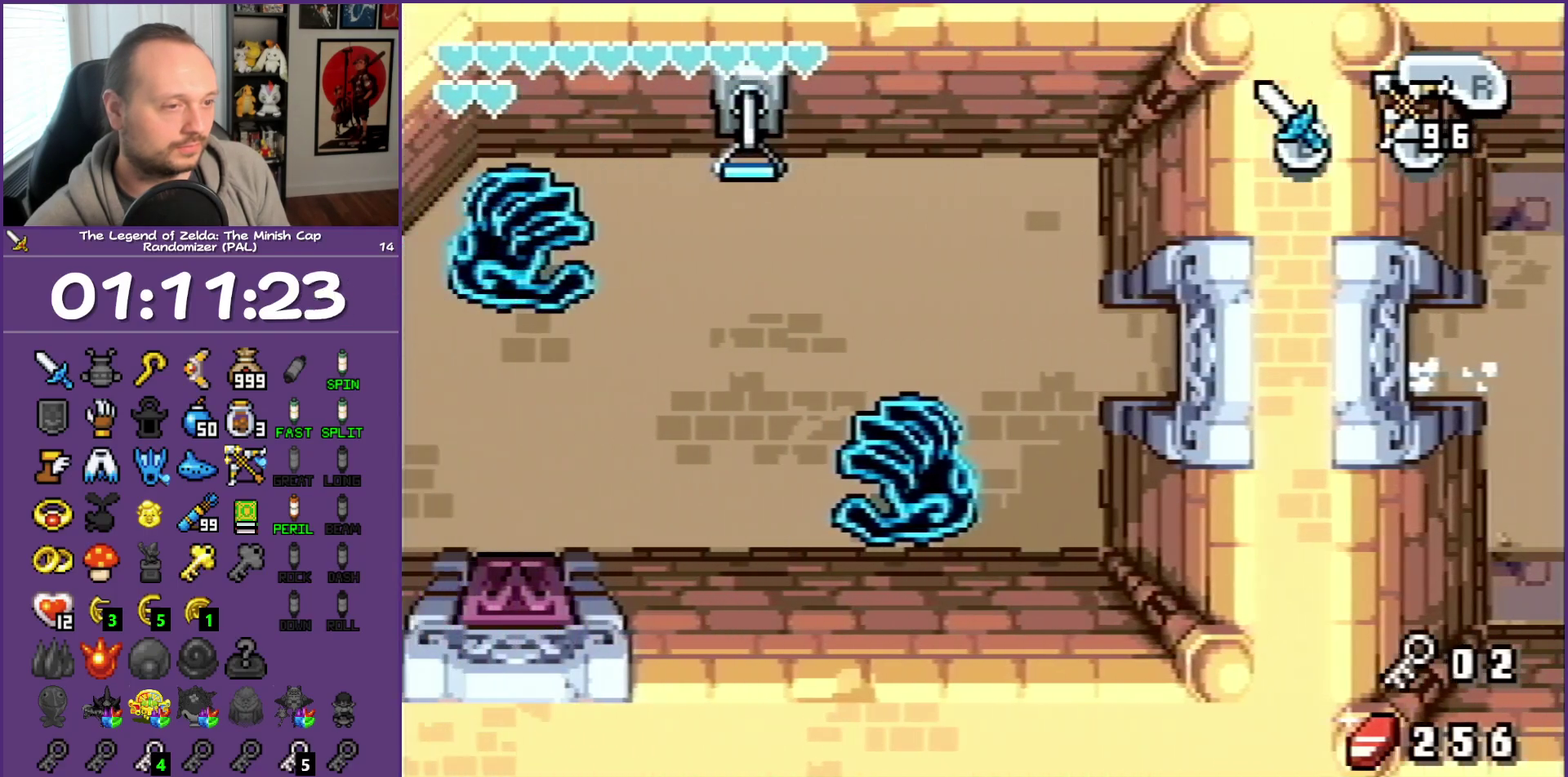
{"buttons": ["DPAD_LEFT"], "events": []}
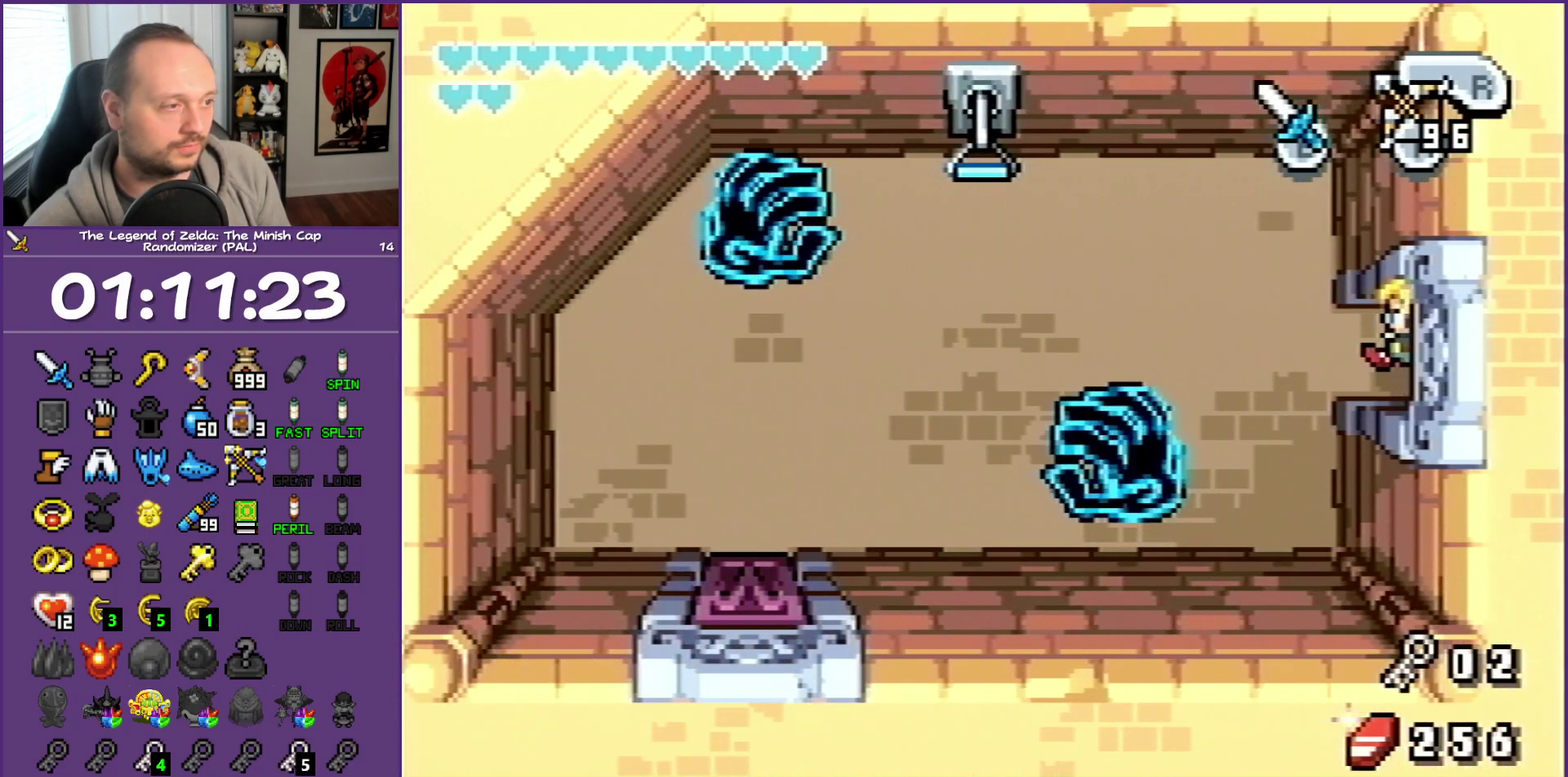
{"buttons": ["A", "DPAD_DOWN", "DPAD_LEFT"], "events": [[100, "A", "down"], [300, "DPAD_DOWN", "down"]]}
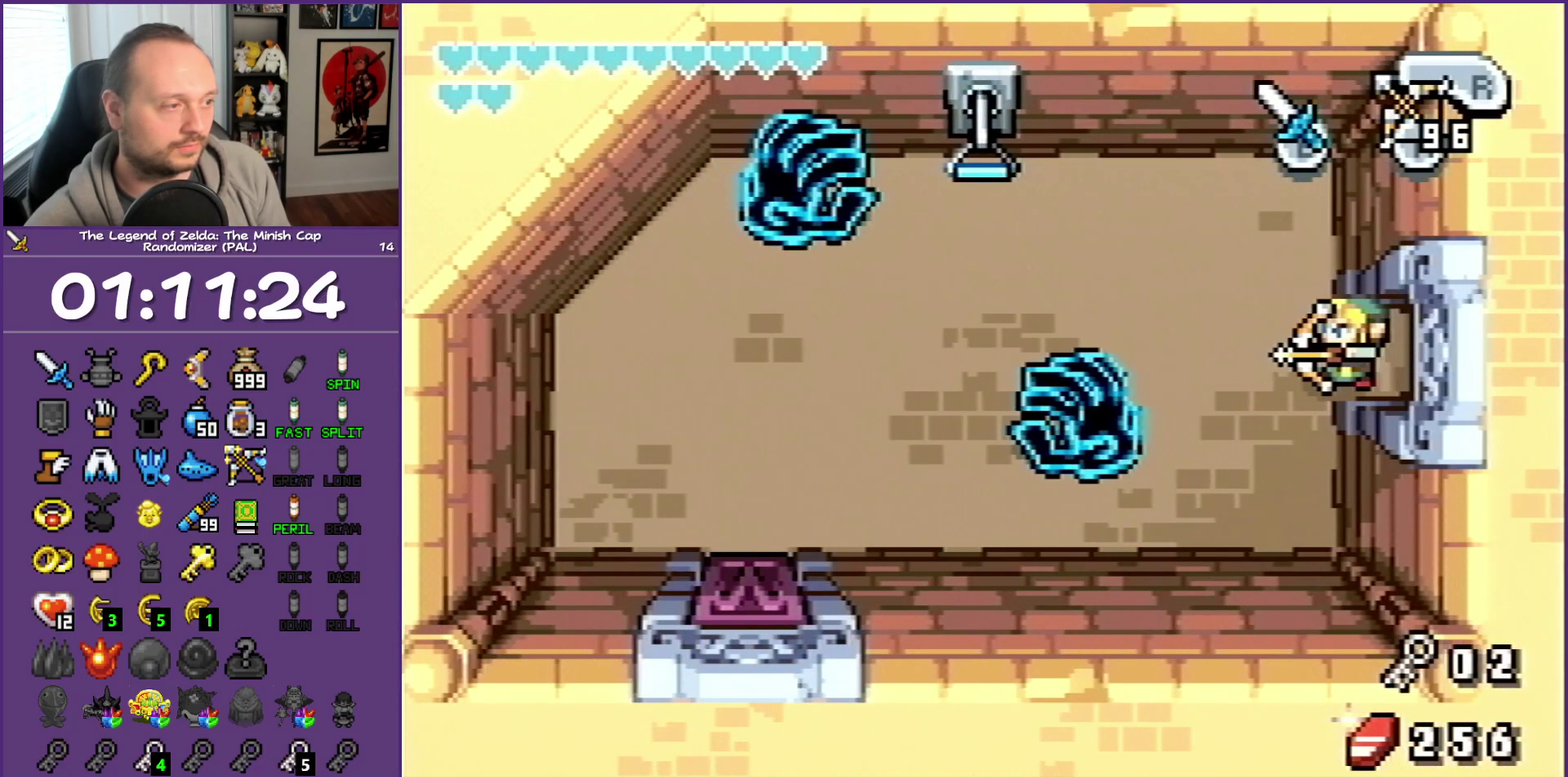
{"buttons": [], "events": [[283, "A", "up"], [417, "DPAD_DOWN", "up"], [417, "DPAD_LEFT", "up"]]}
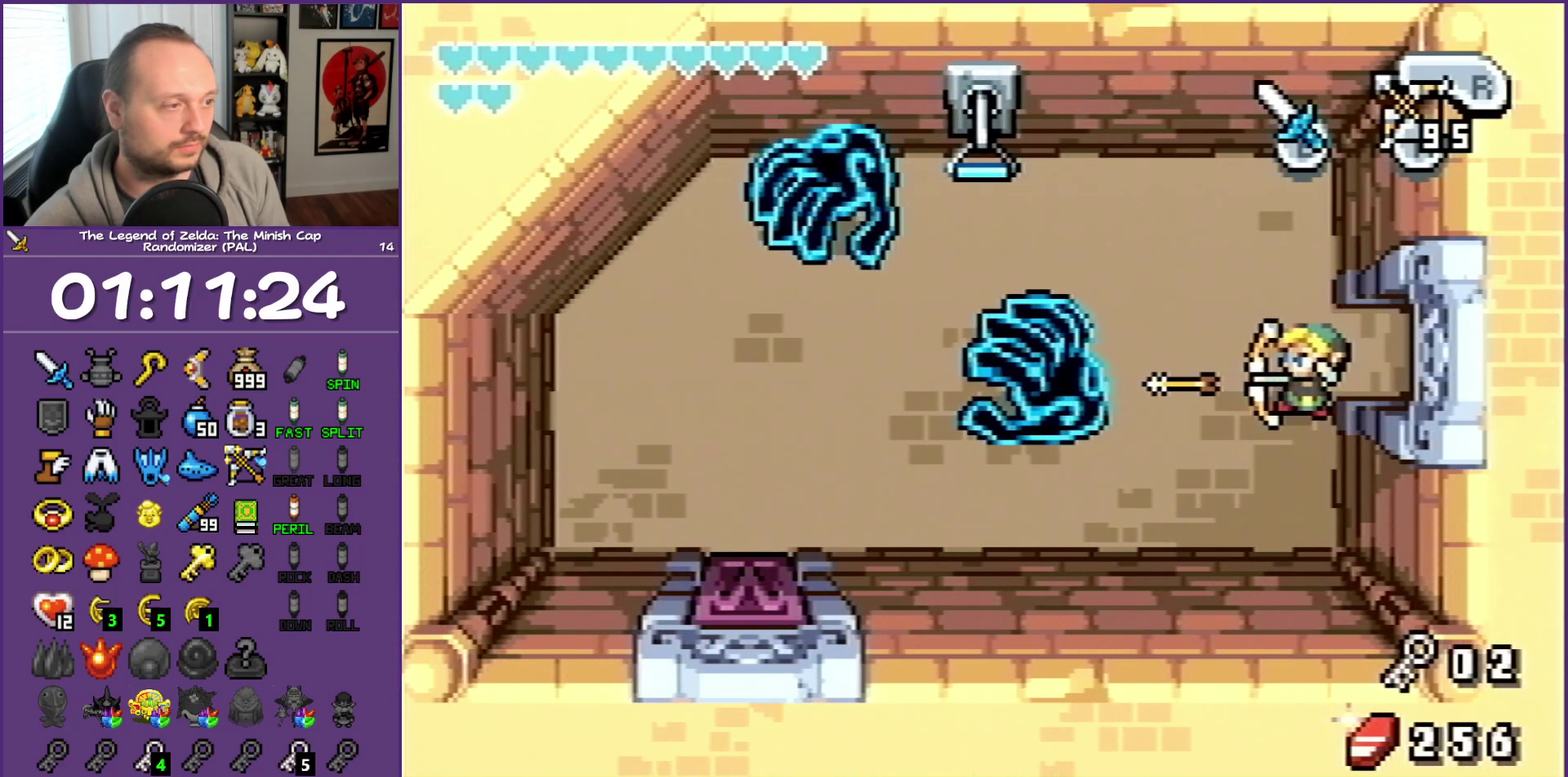
{"buttons": ["DPAD_UP"], "events": [[217, "DPAD_UP", "down"]]}
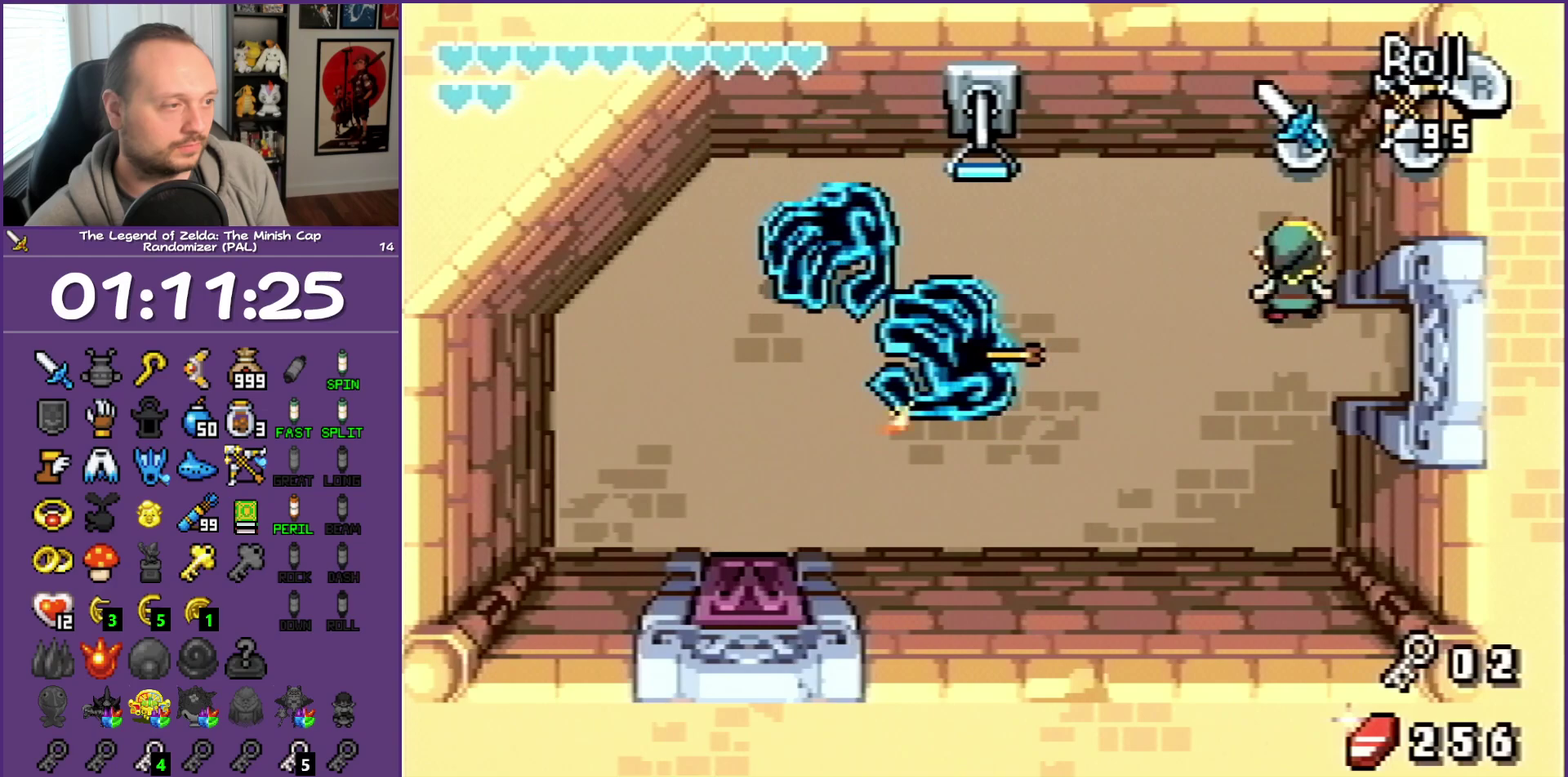
{"buttons": ["DPAD_LEFT"], "events": [[17, "DPAD_LEFT", "down"], [67, "A", "down"], [67, "DPAD_UP", "up"], [250, "A", "up"]]}
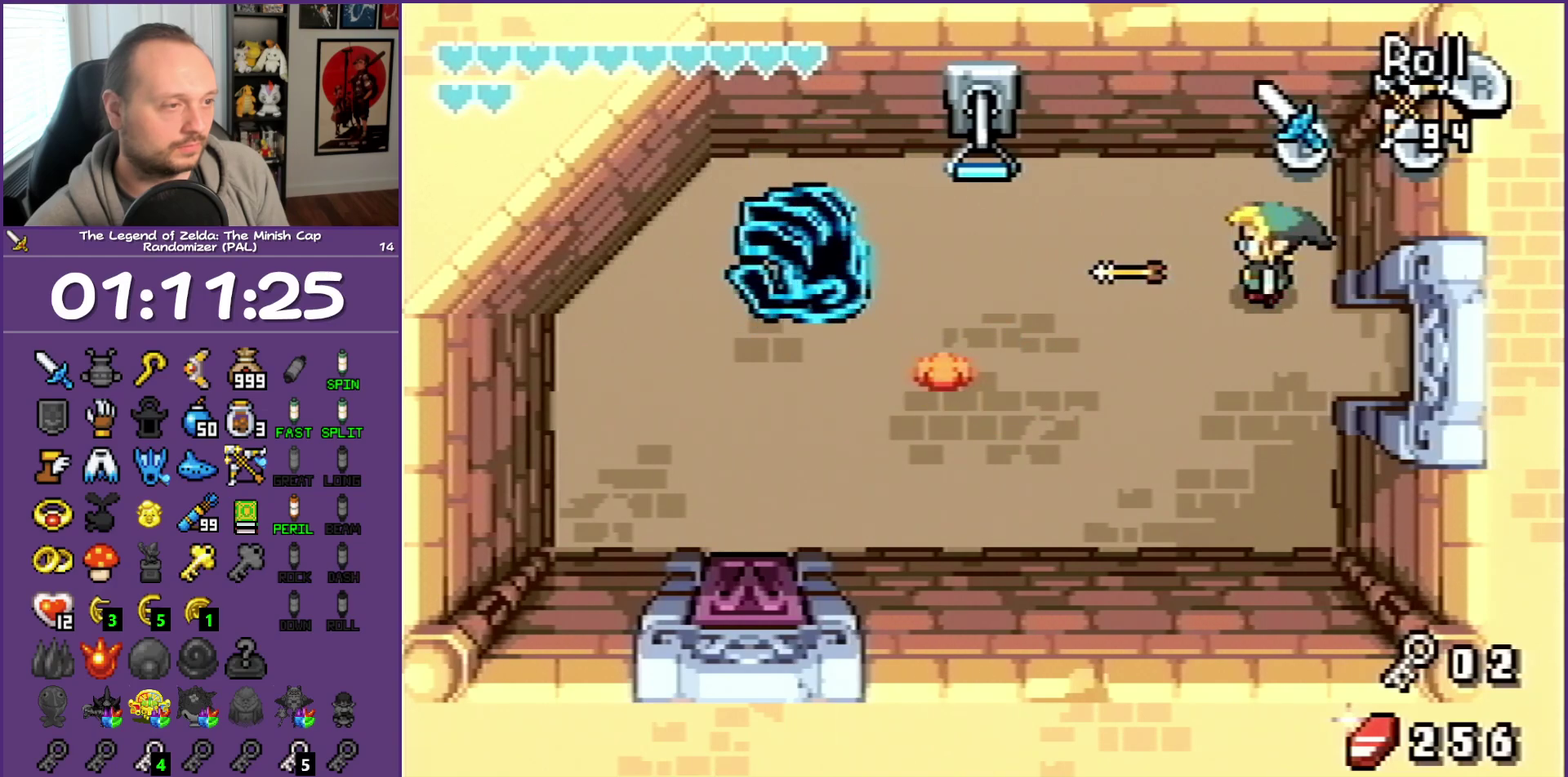
{"buttons": ["DPAD_LEFT"], "events": []}
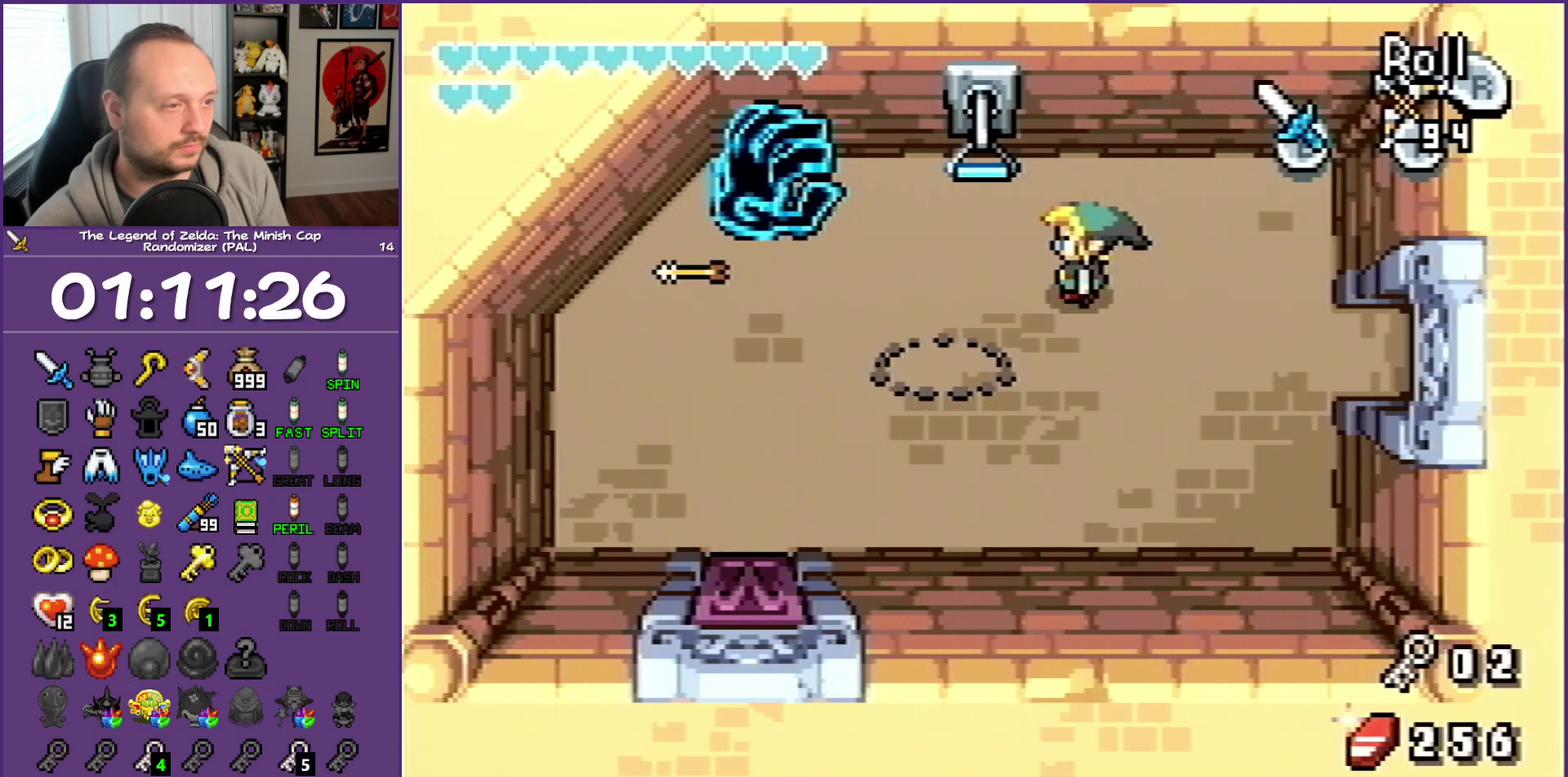
{"buttons": ["DPAD_DOWN"], "events": [[117, "DPAD_LEFT", "up"], [167, "DPAD_DOWN", "down"], [183, "DPAD_RIGHT", "down"], [400, "DPAD_RIGHT", "up"]]}
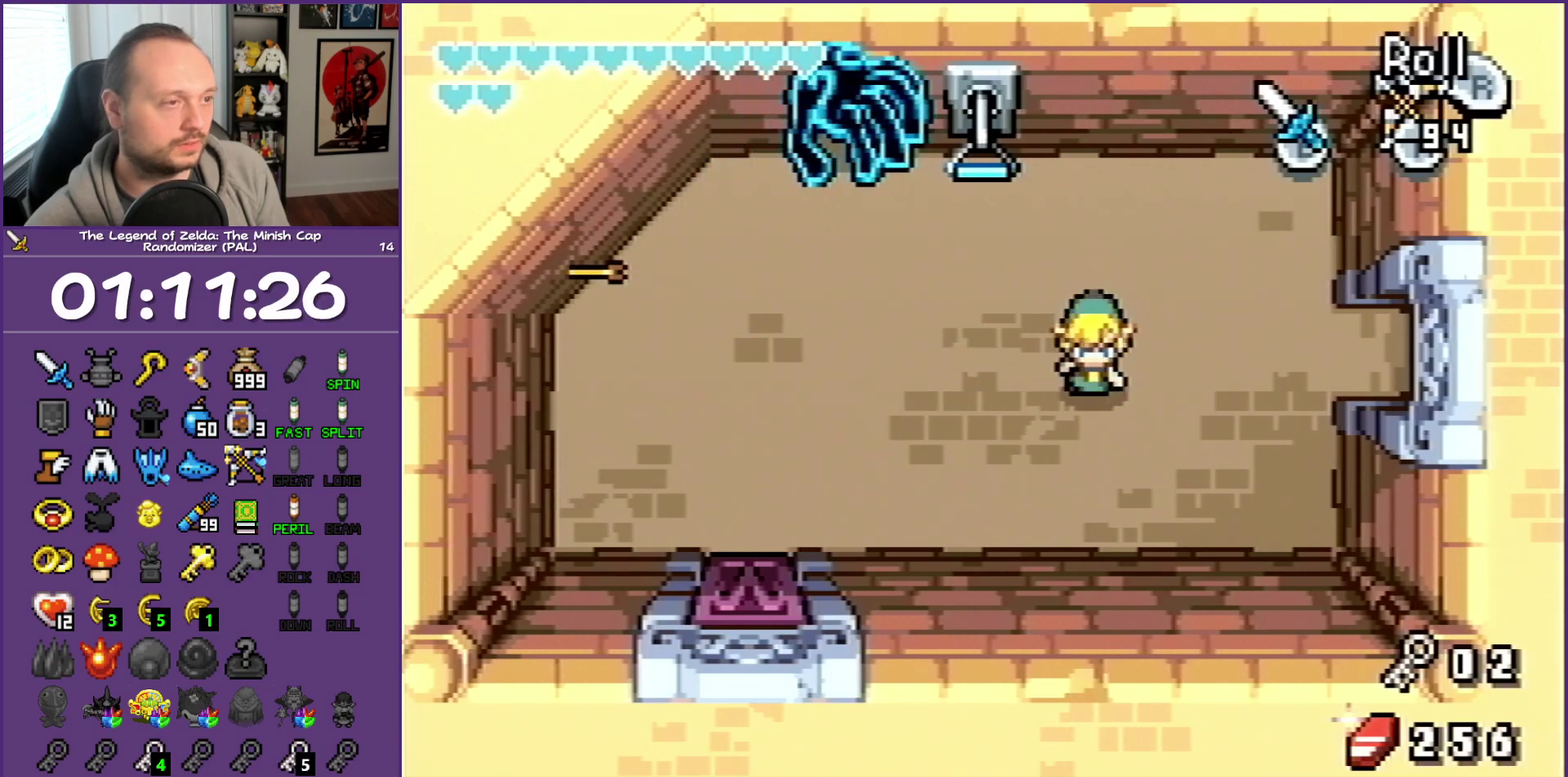
{"buttons": ["DPAD_UP", "DPAD_LEFT"], "events": [[33, "DPAD_LEFT", "down"], [483, "DPAD_DOWN", "up"], [483, "DPAD_UP", "down"]]}
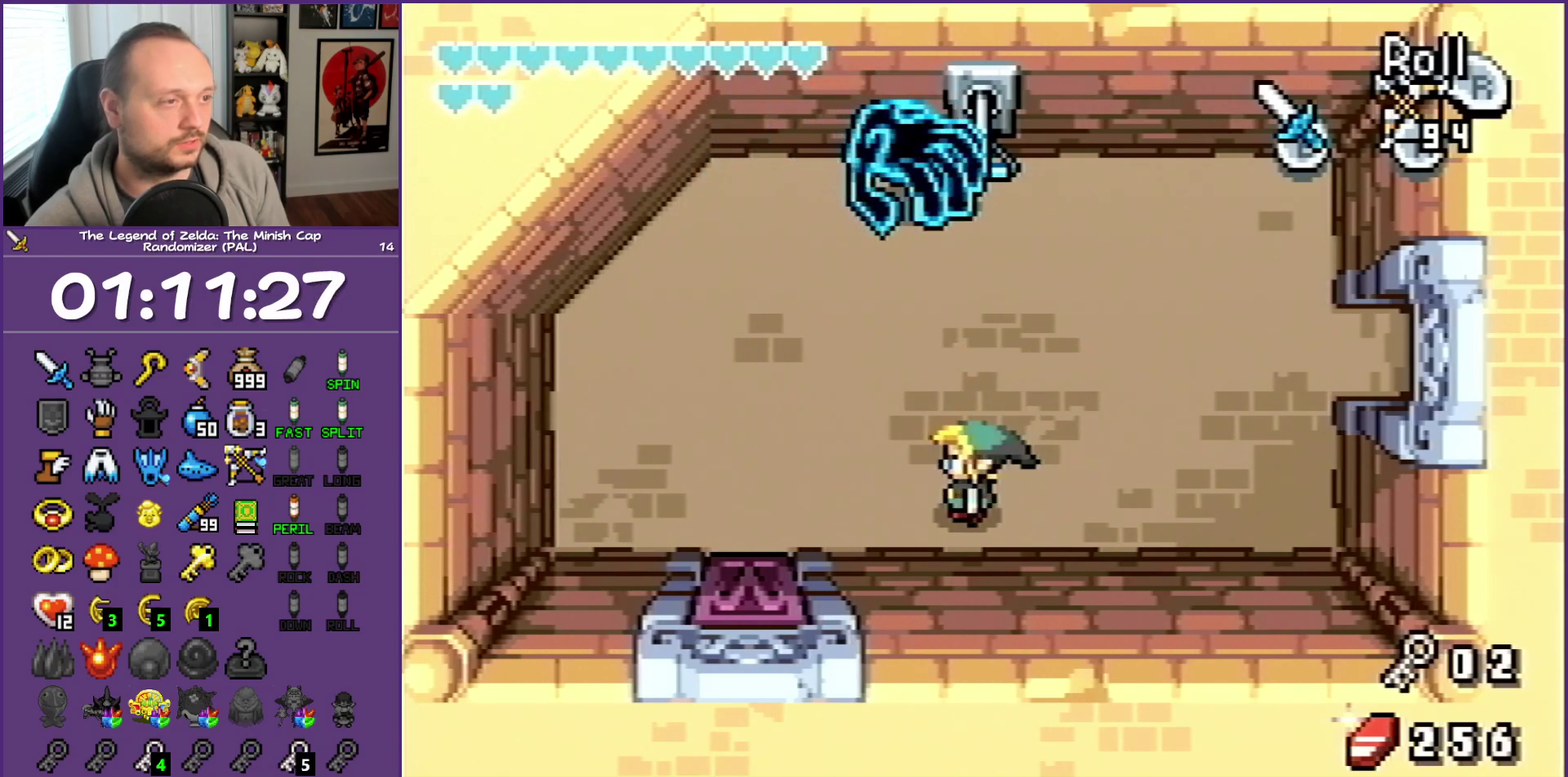
{"buttons": [], "events": [[33, "DPAD_LEFT", "up"], [83, "A", "down"], [167, "DPAD_LEFT", "down"], [367, "DPAD_LEFT", "up"], [367, "DPAD_UP", "up"], [417, "A", "up"]]}